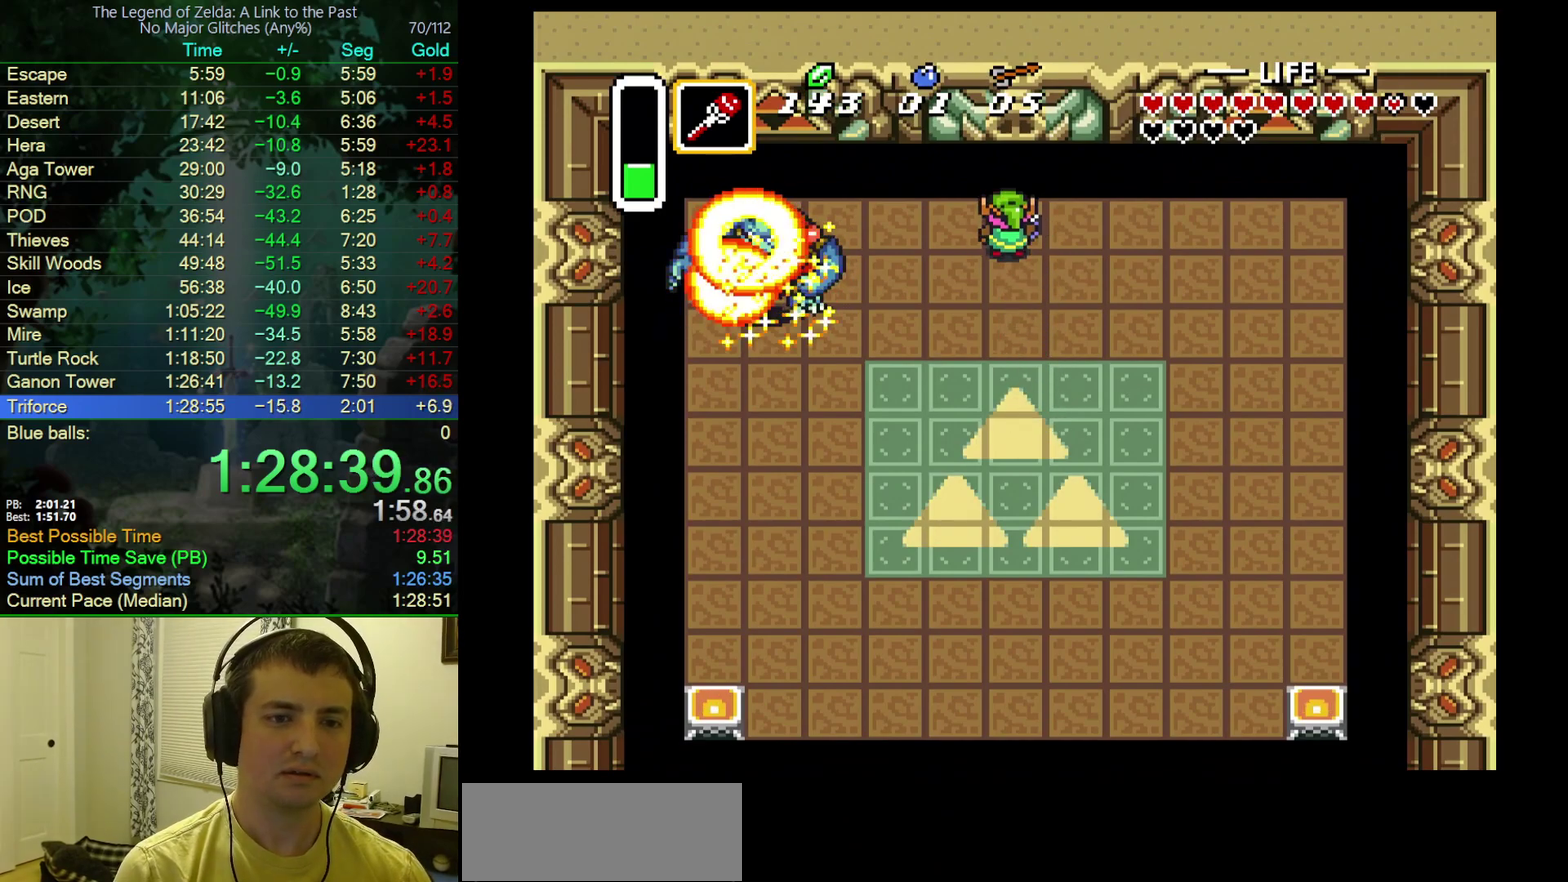
Gameplay with a controller (Nintendo layout); each line is a JSON object with the inputs held at the frame after it. "events" lists button and stick changes between this image and that frame as [ms after this image, input, new state], when the widget could be followed in between. Not read: A L3 R3.
{"buttons": [], "events": []}
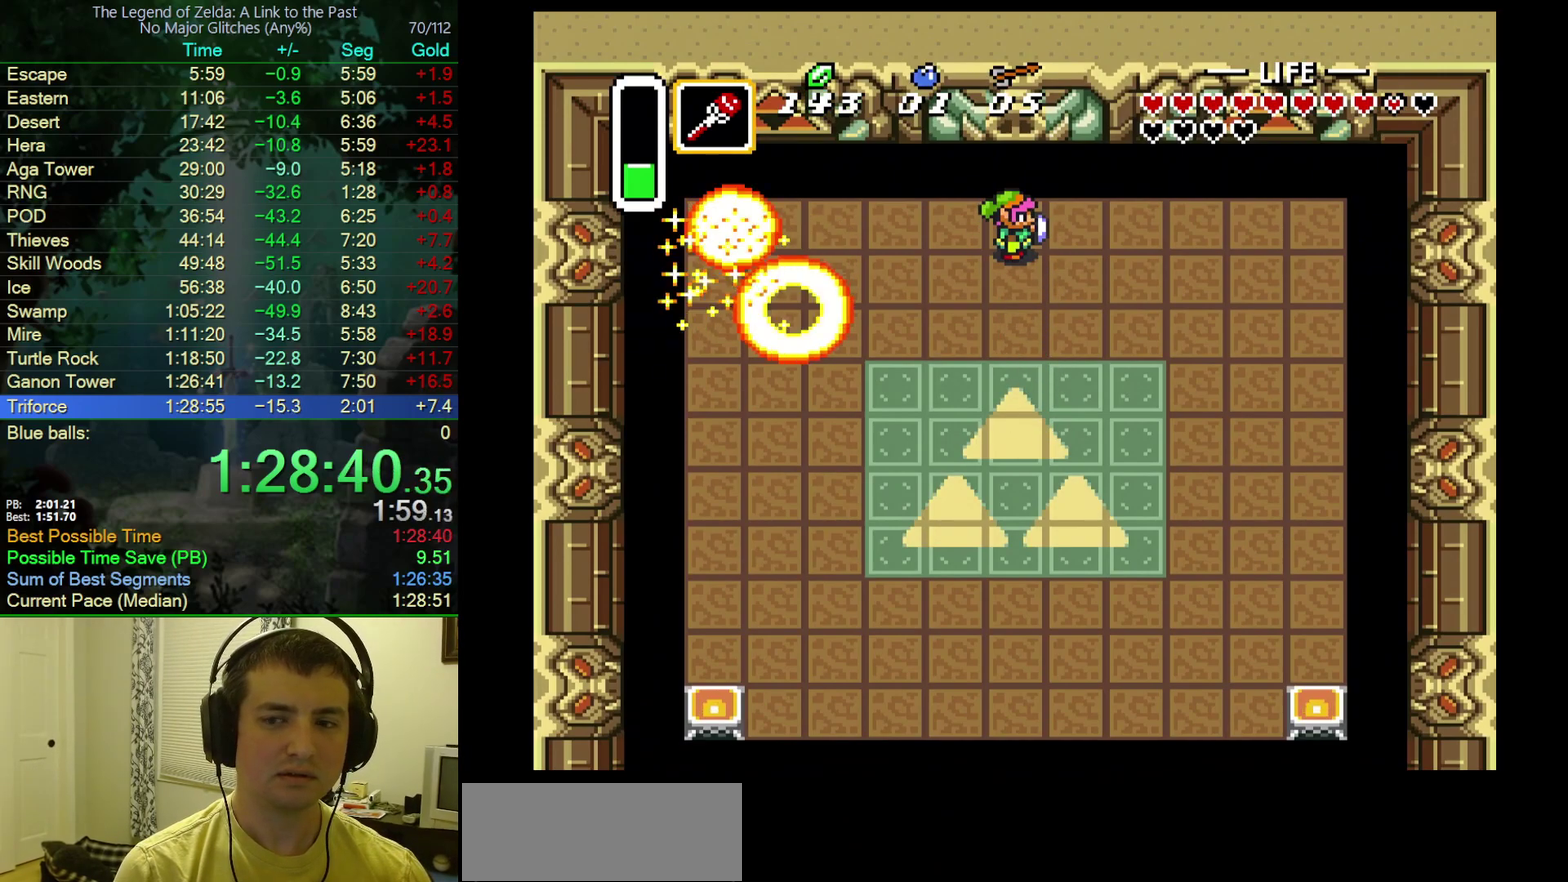
{"buttons": [], "events": []}
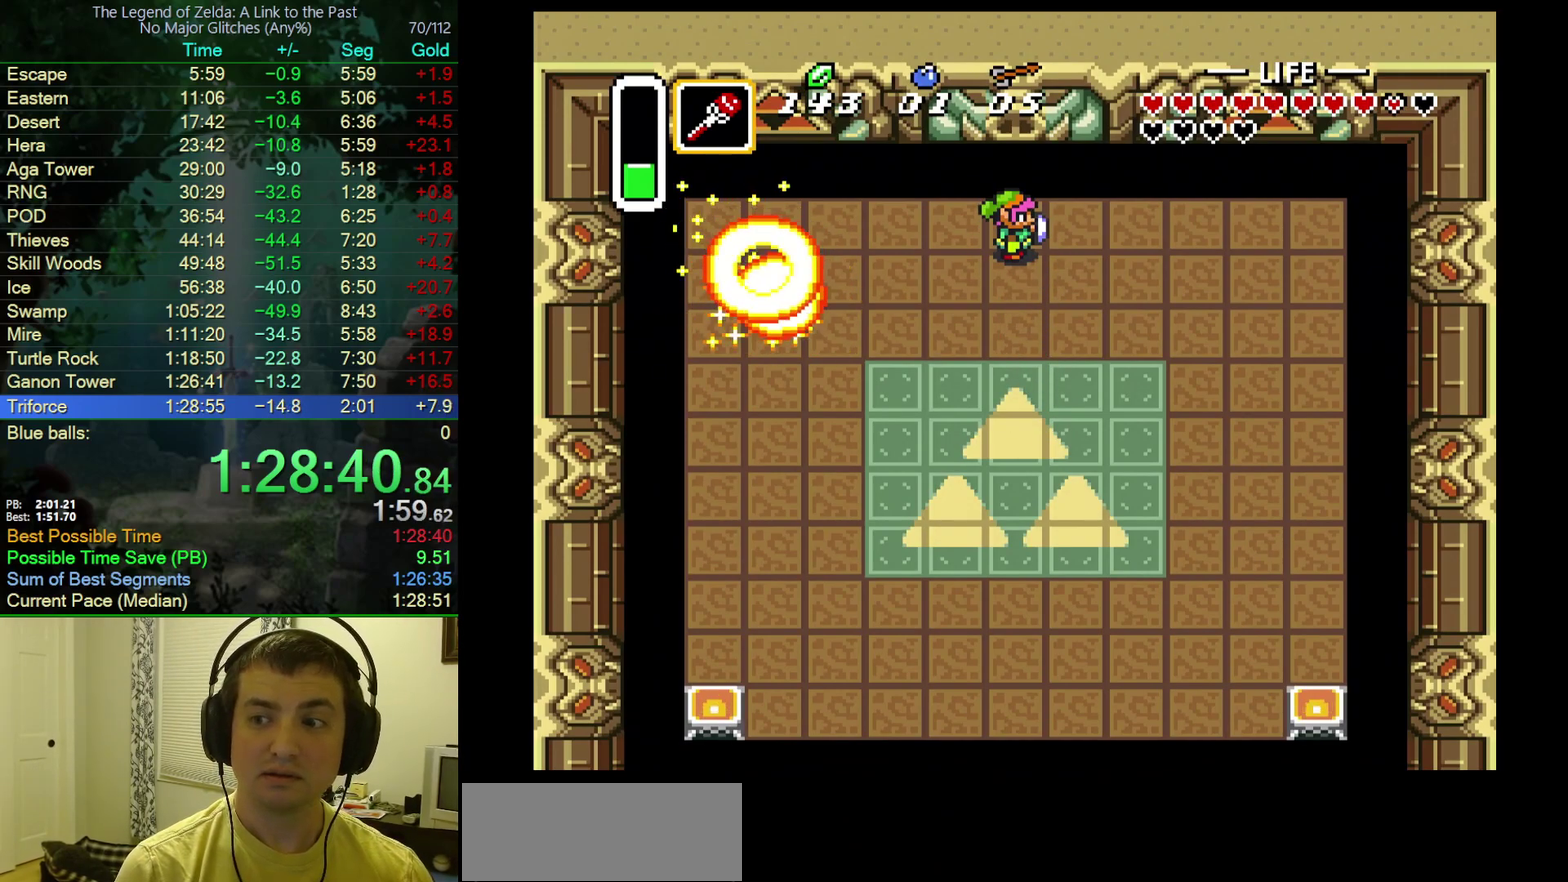
{"buttons": [], "events": []}
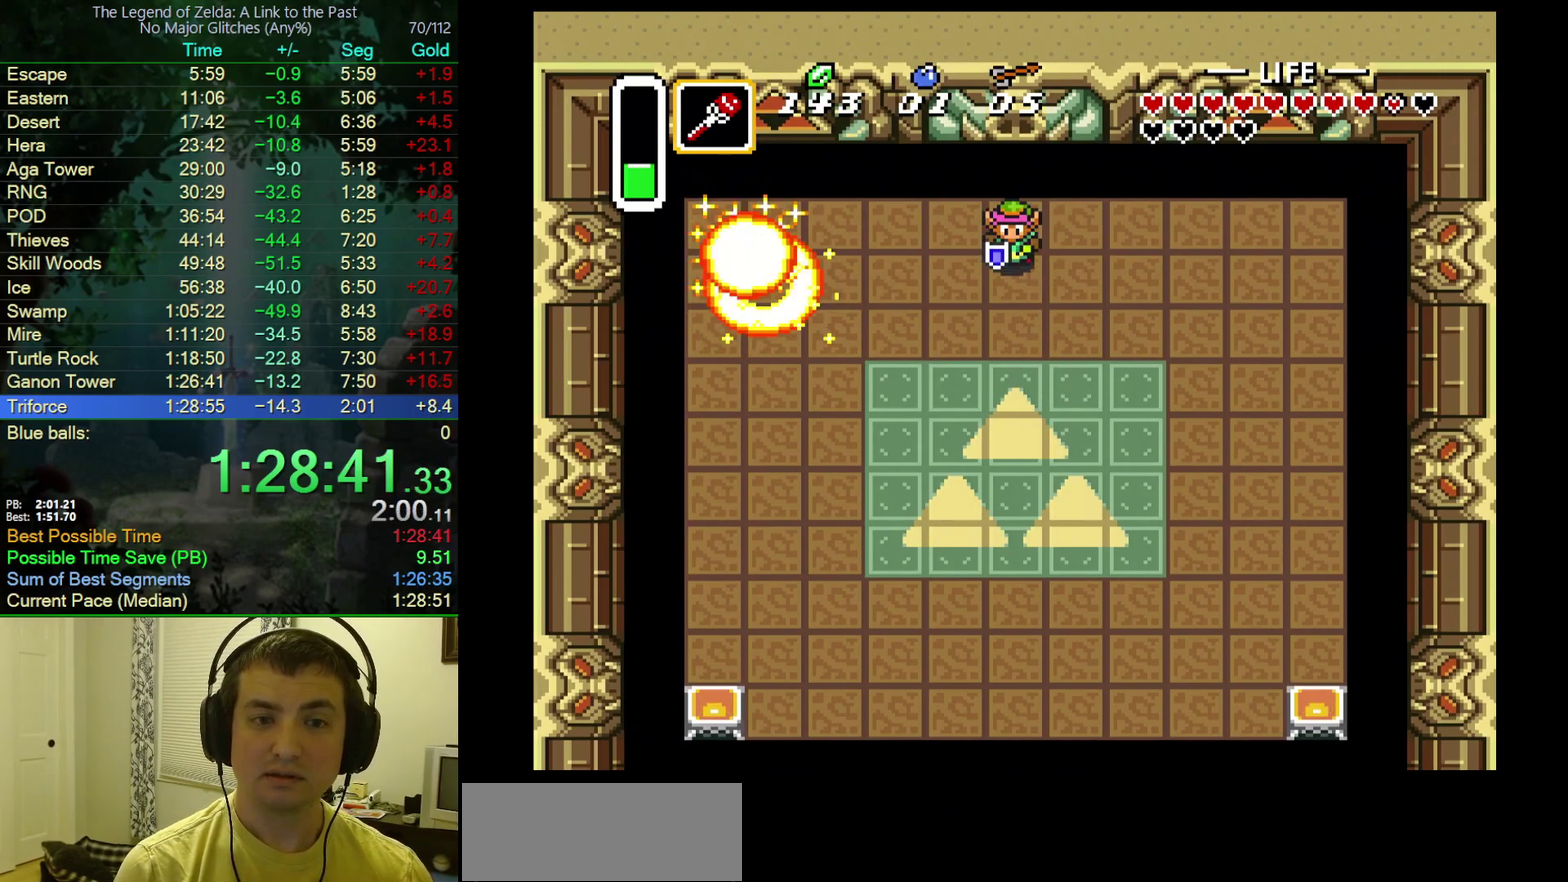
{"buttons": ["DPAD_DOWN"], "events": [[133, "DPAD_UP", "down"], [183, "DPAD_UP", "up"], [500, "DPAD_DOWN", "down"]]}
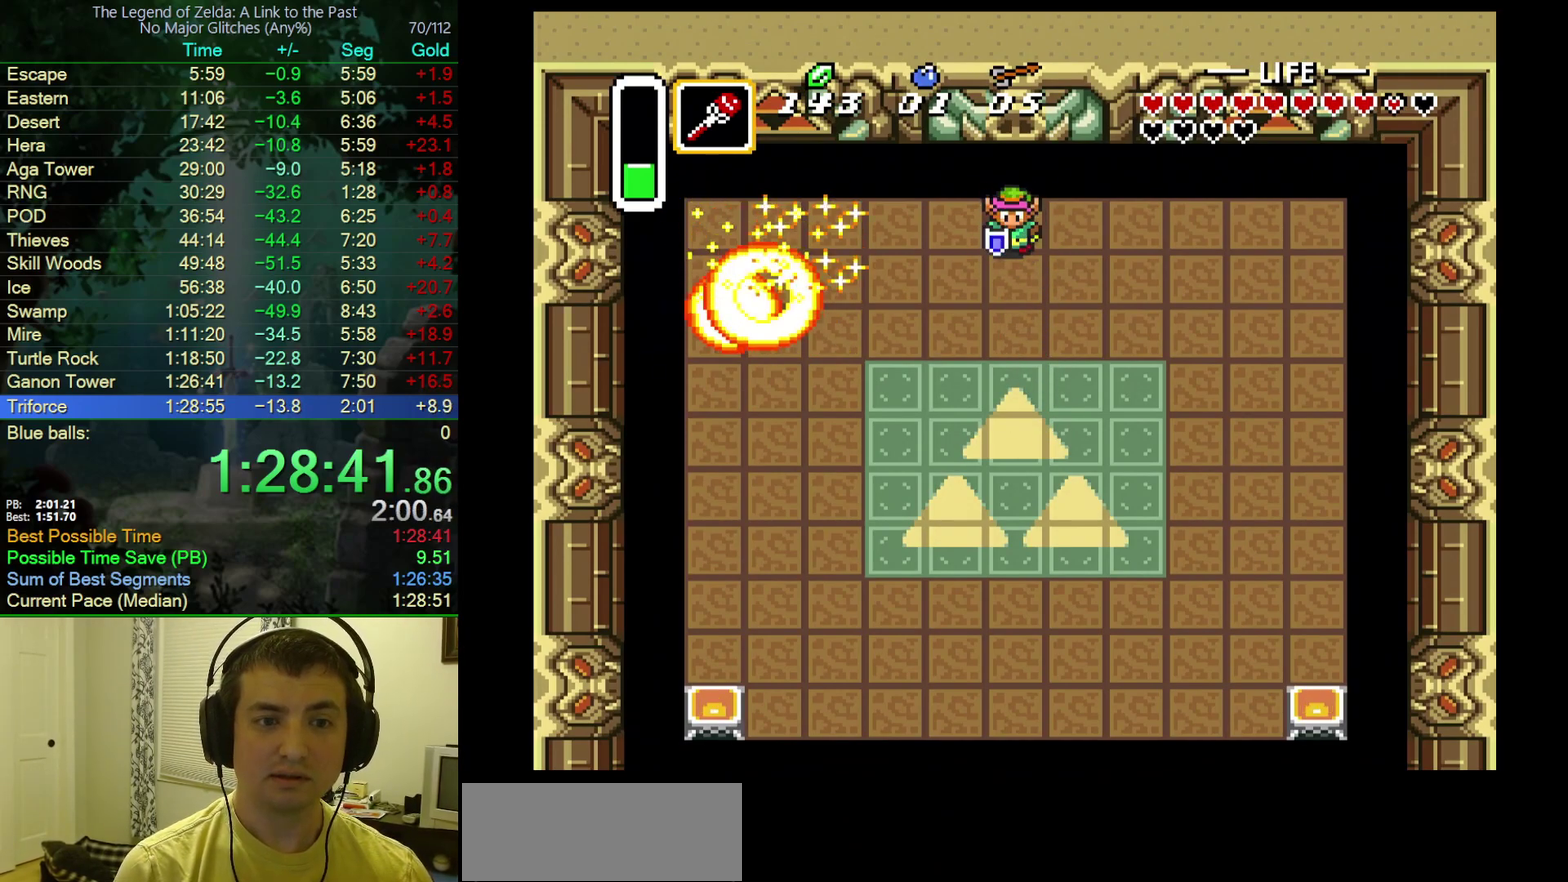
{"buttons": [], "events": [[67, "DPAD_DOWN", "up"], [183, "DPAD_UP", "down"], [233, "DPAD_UP", "up"]]}
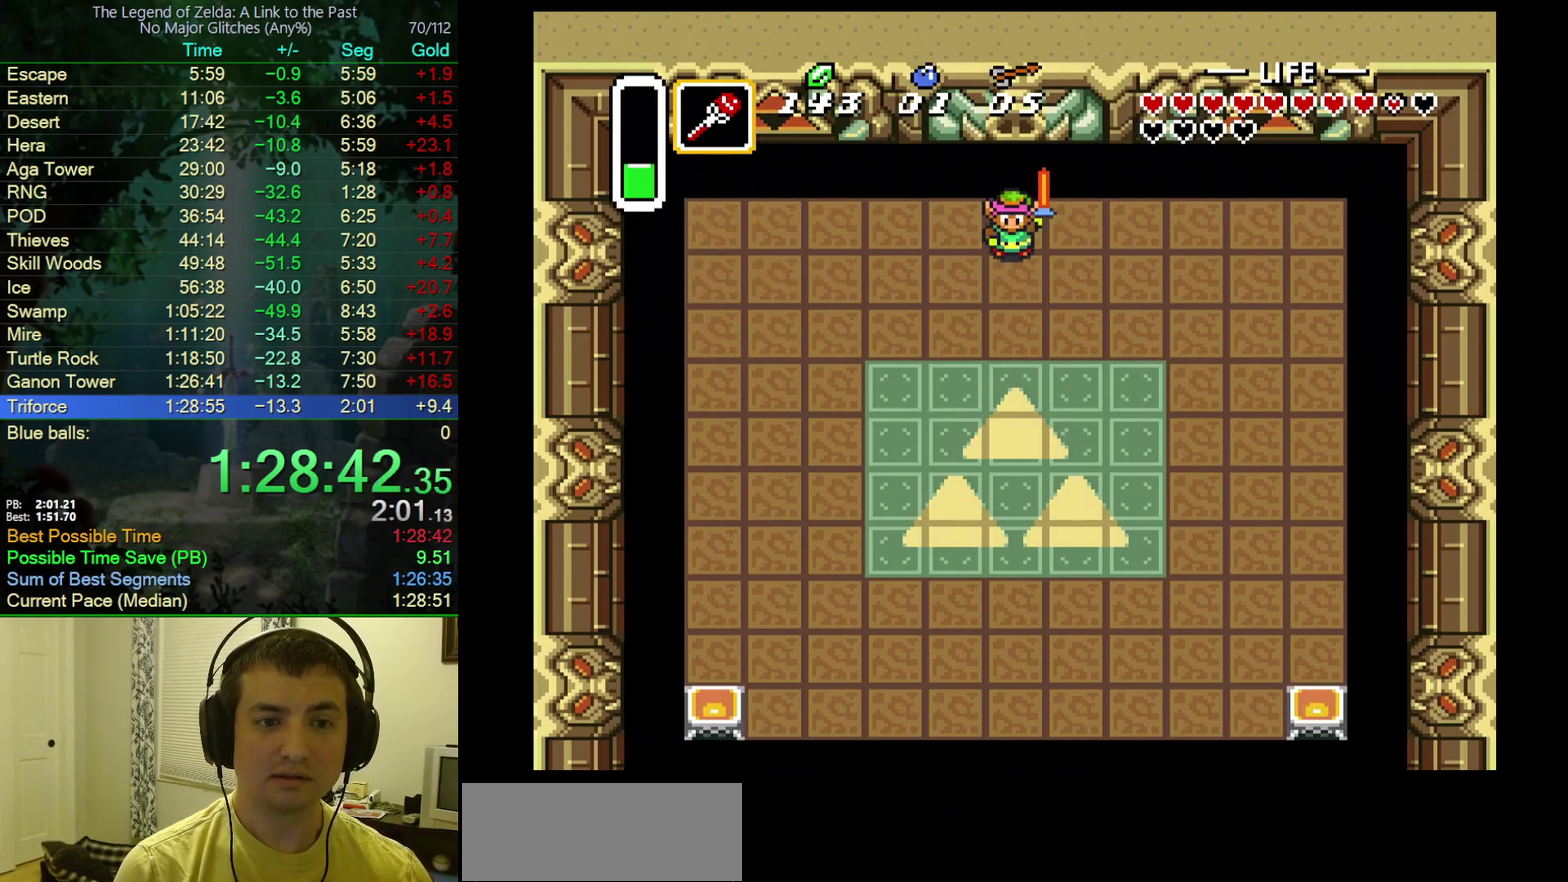
{"buttons": ["DPAD_UP"], "events": [[350, "DPAD_UP", "down"]]}
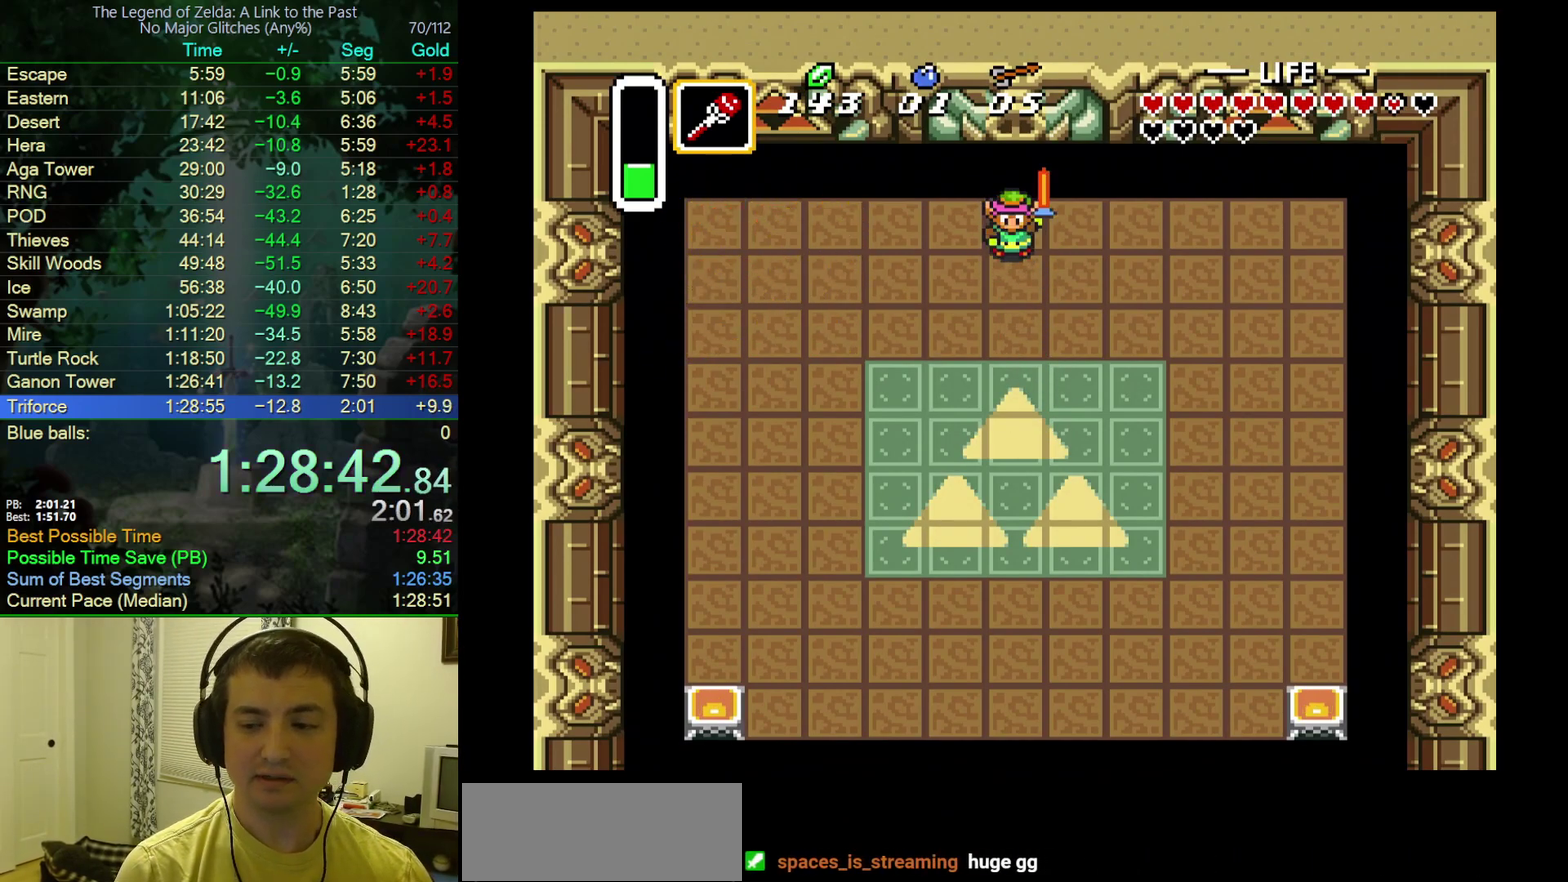
{"buttons": ["DPAD_UP"], "events": []}
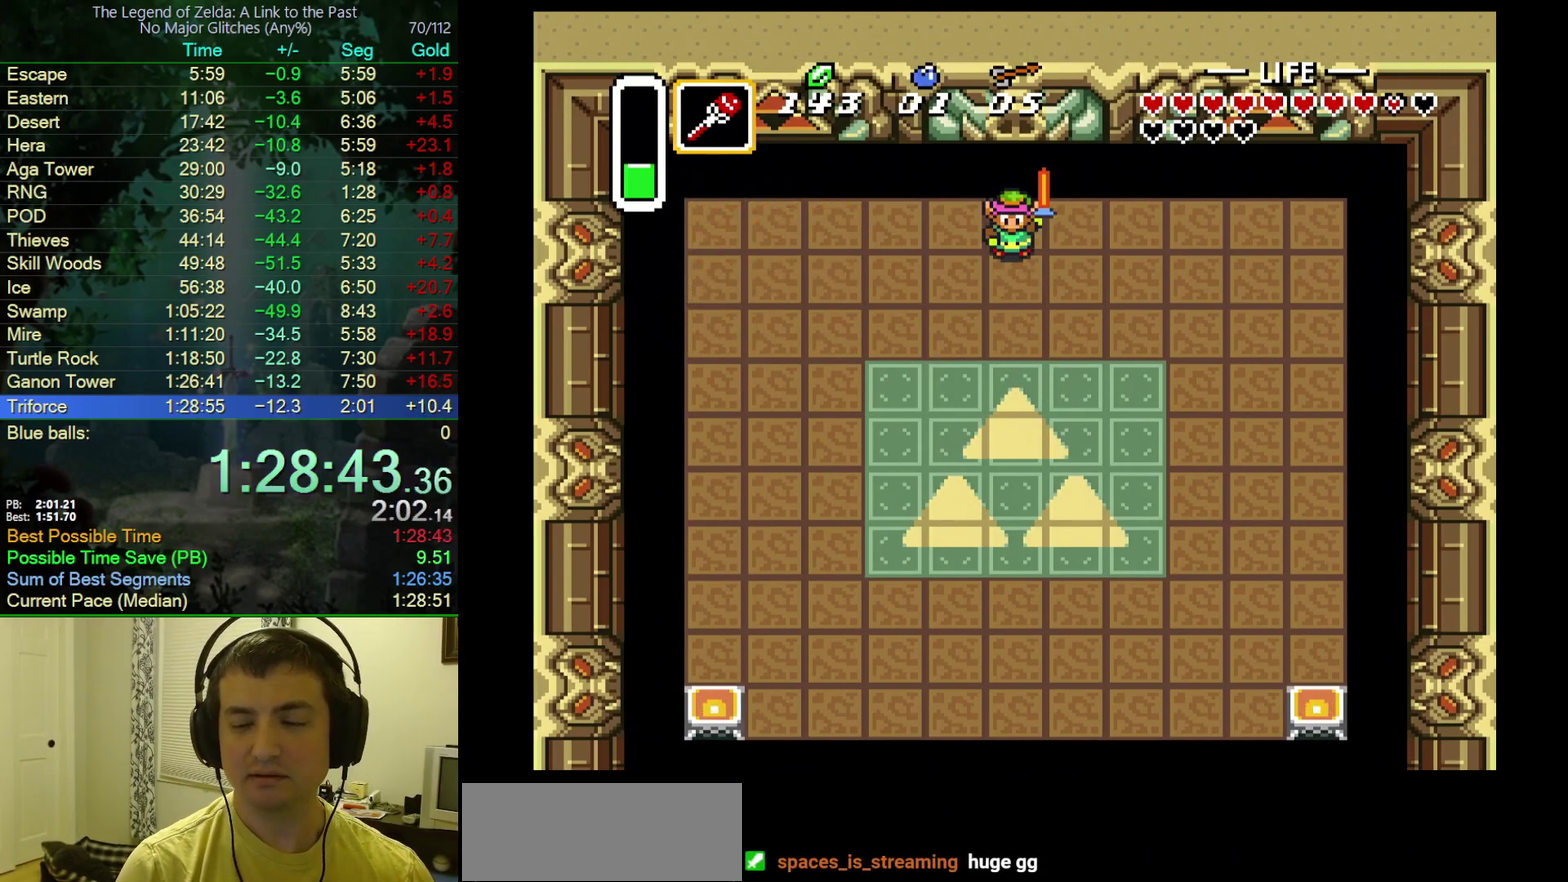
{"buttons": ["DPAD_UP"], "events": []}
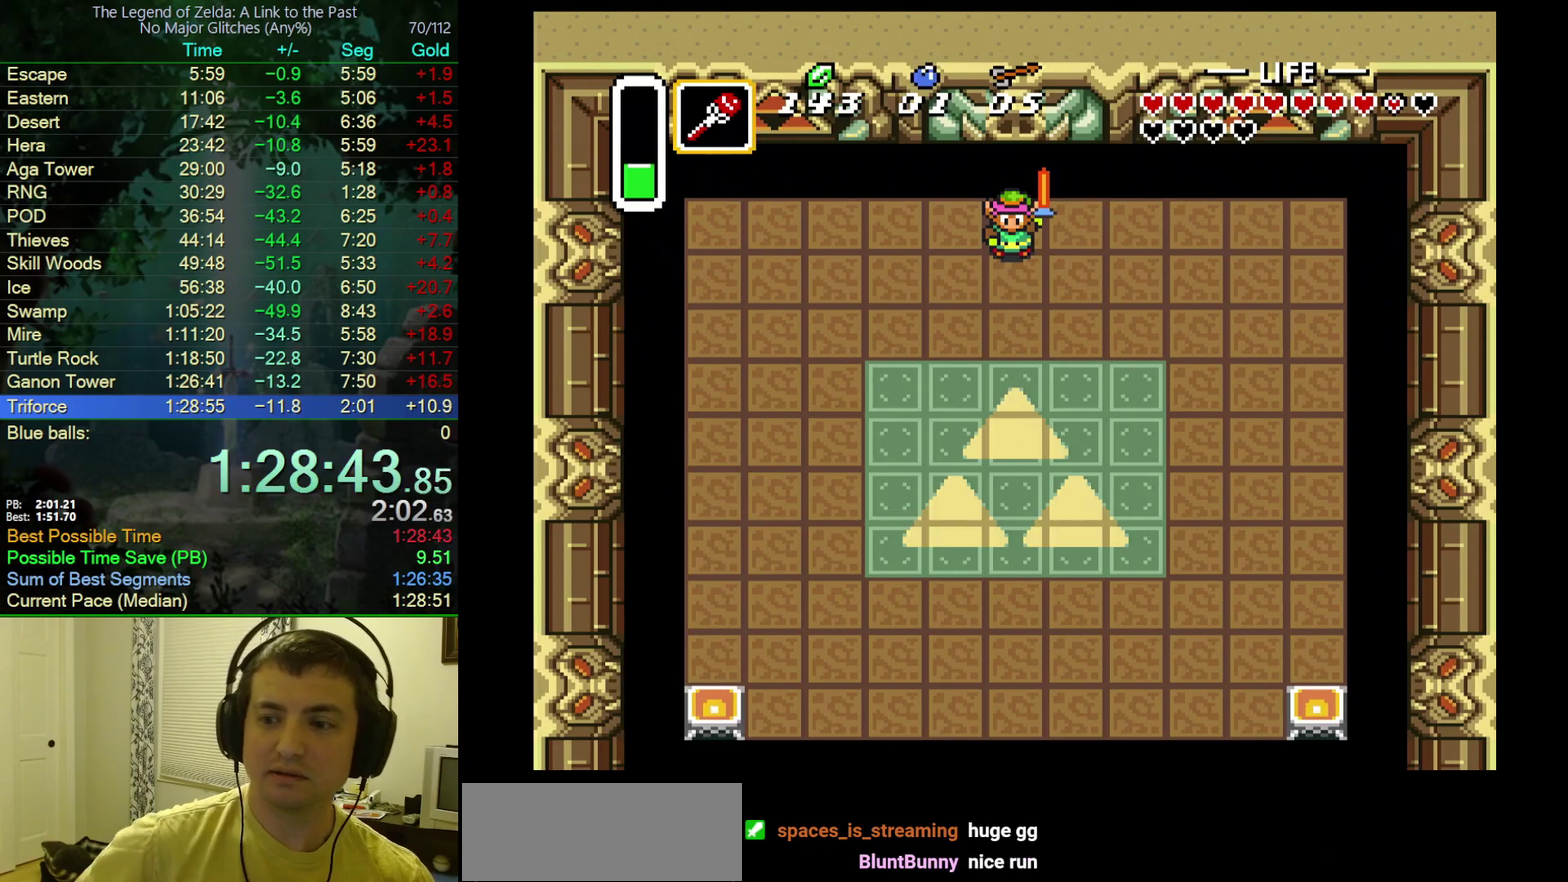
{"buttons": ["DPAD_UP"], "events": []}
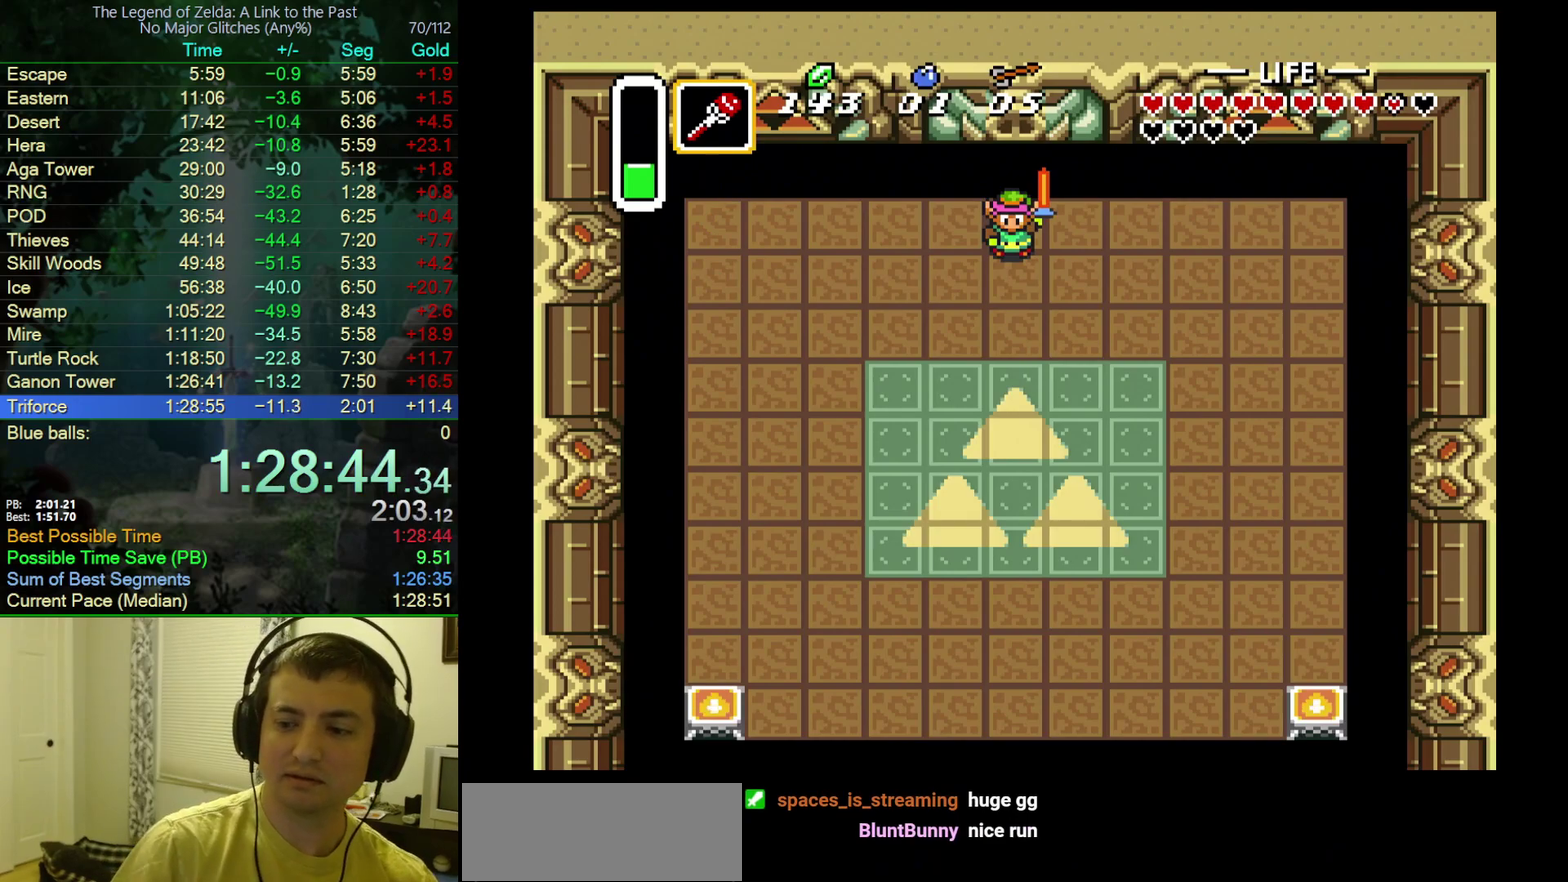
{"buttons": ["DPAD_UP"], "events": []}
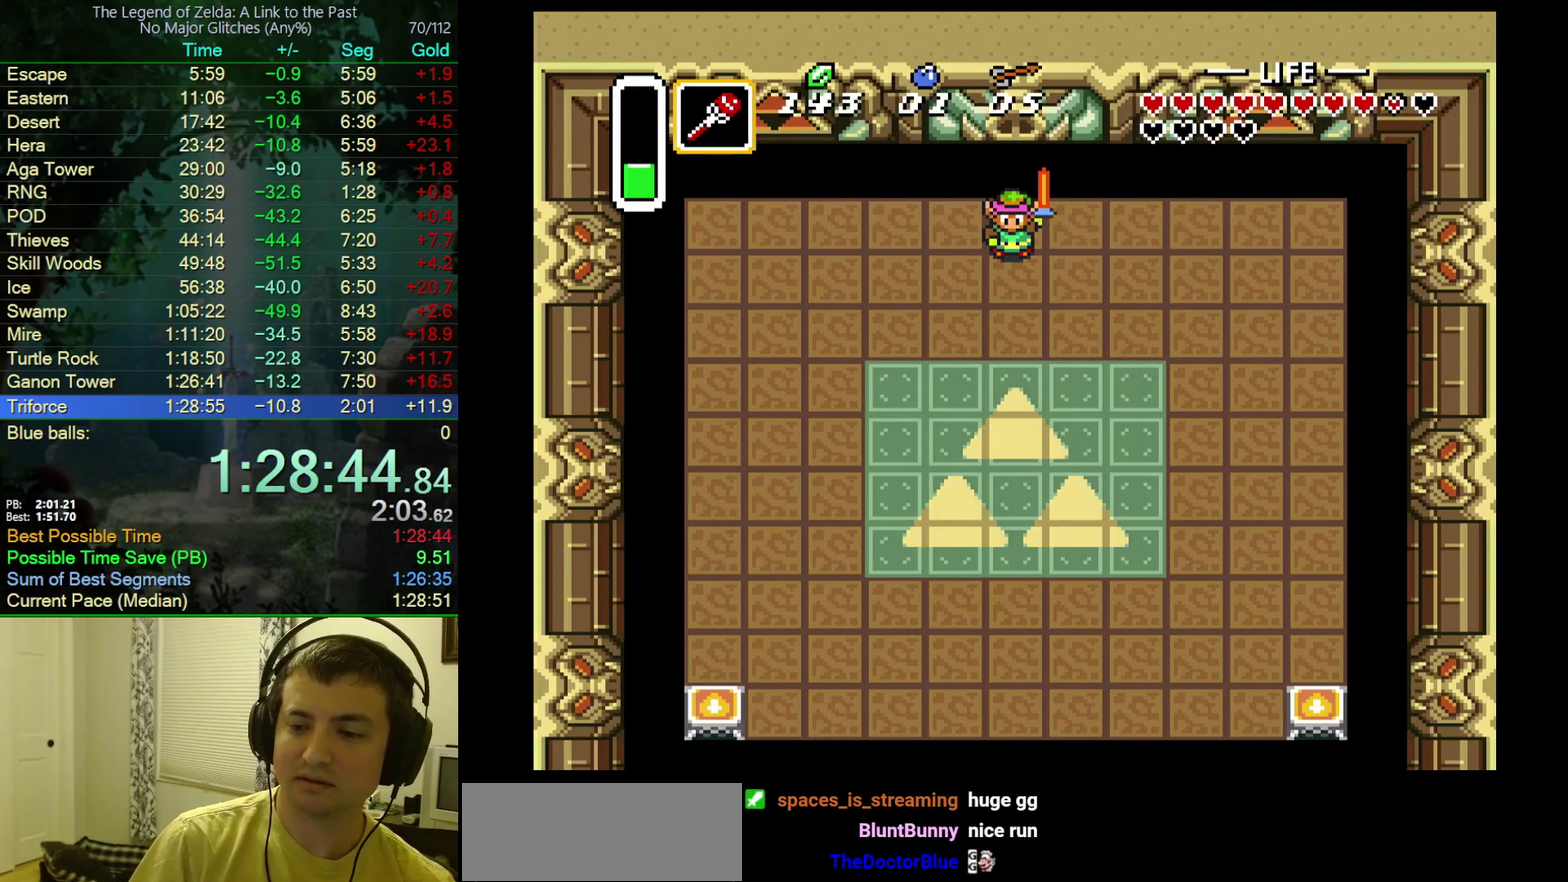
{"buttons": ["DPAD_UP"], "events": []}
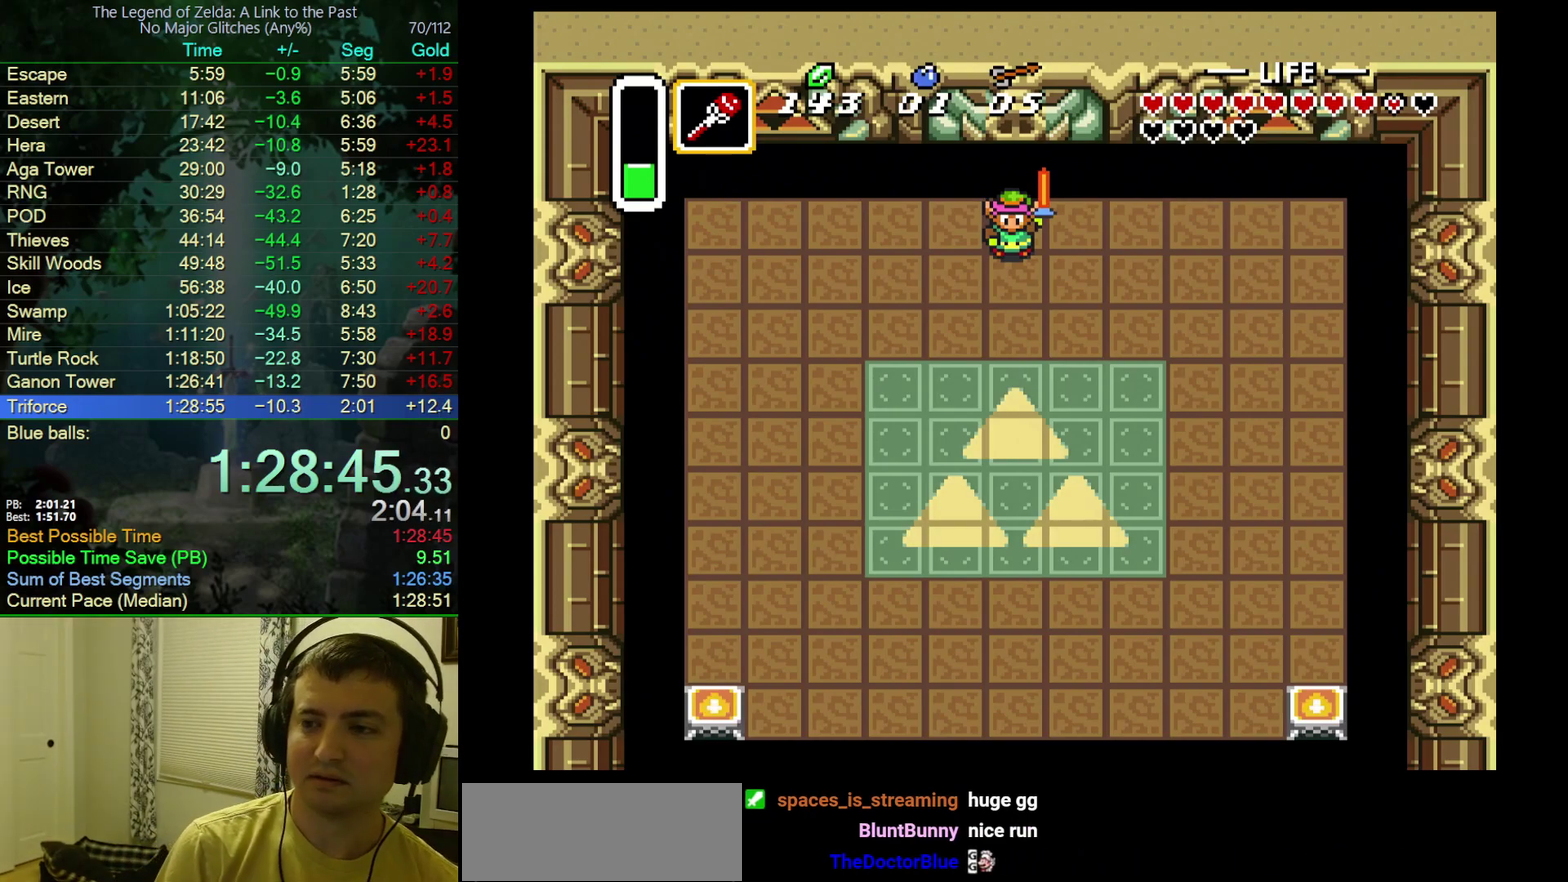
{"buttons": ["DPAD_UP"], "events": []}
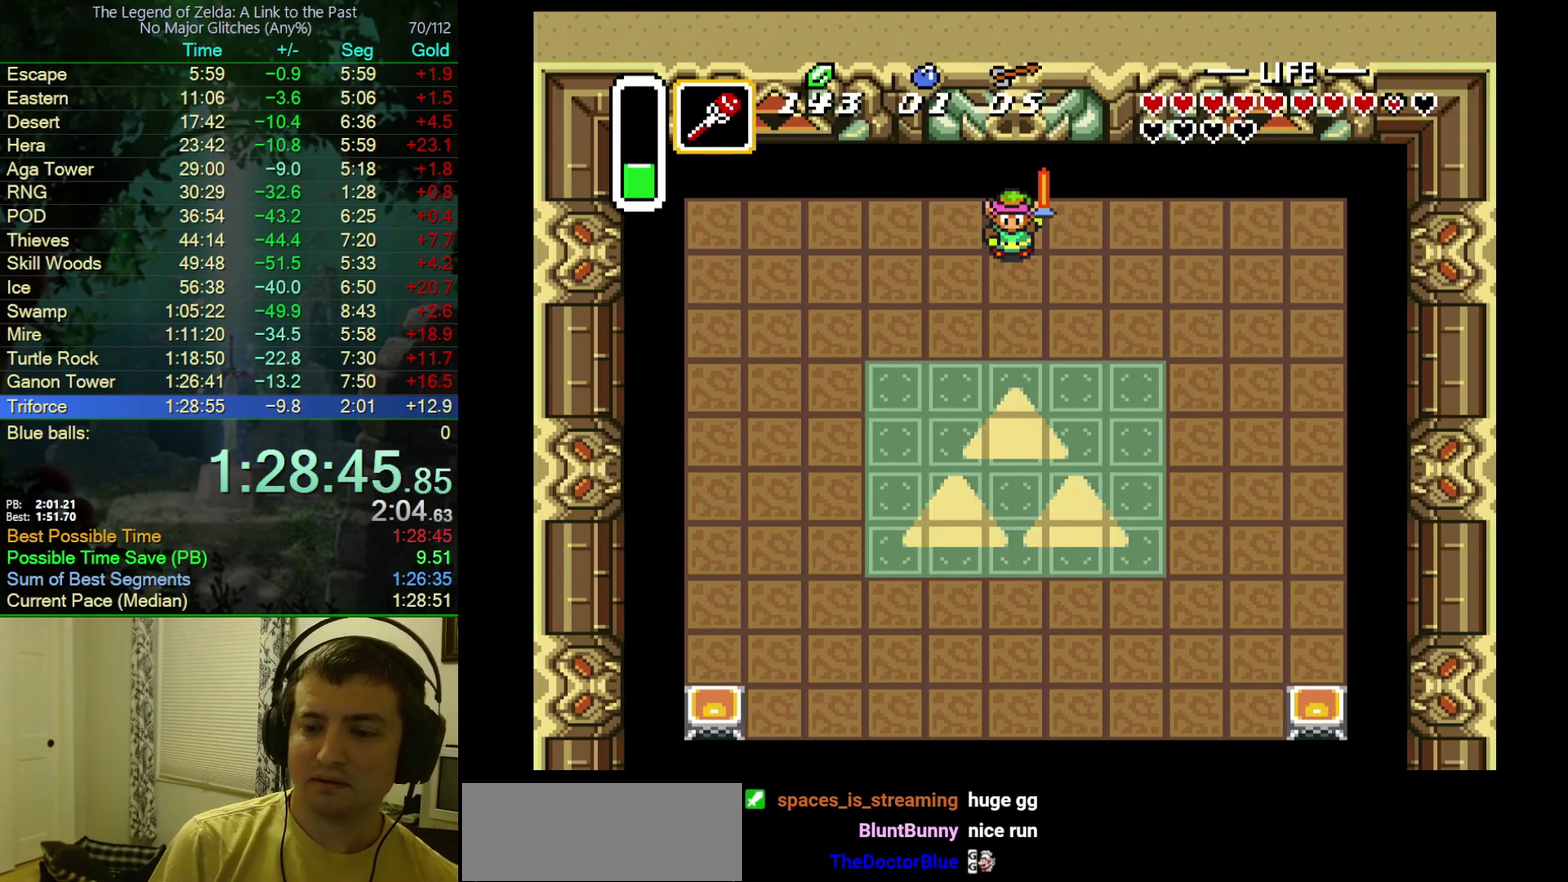
{"buttons": ["DPAD_UP"], "events": []}
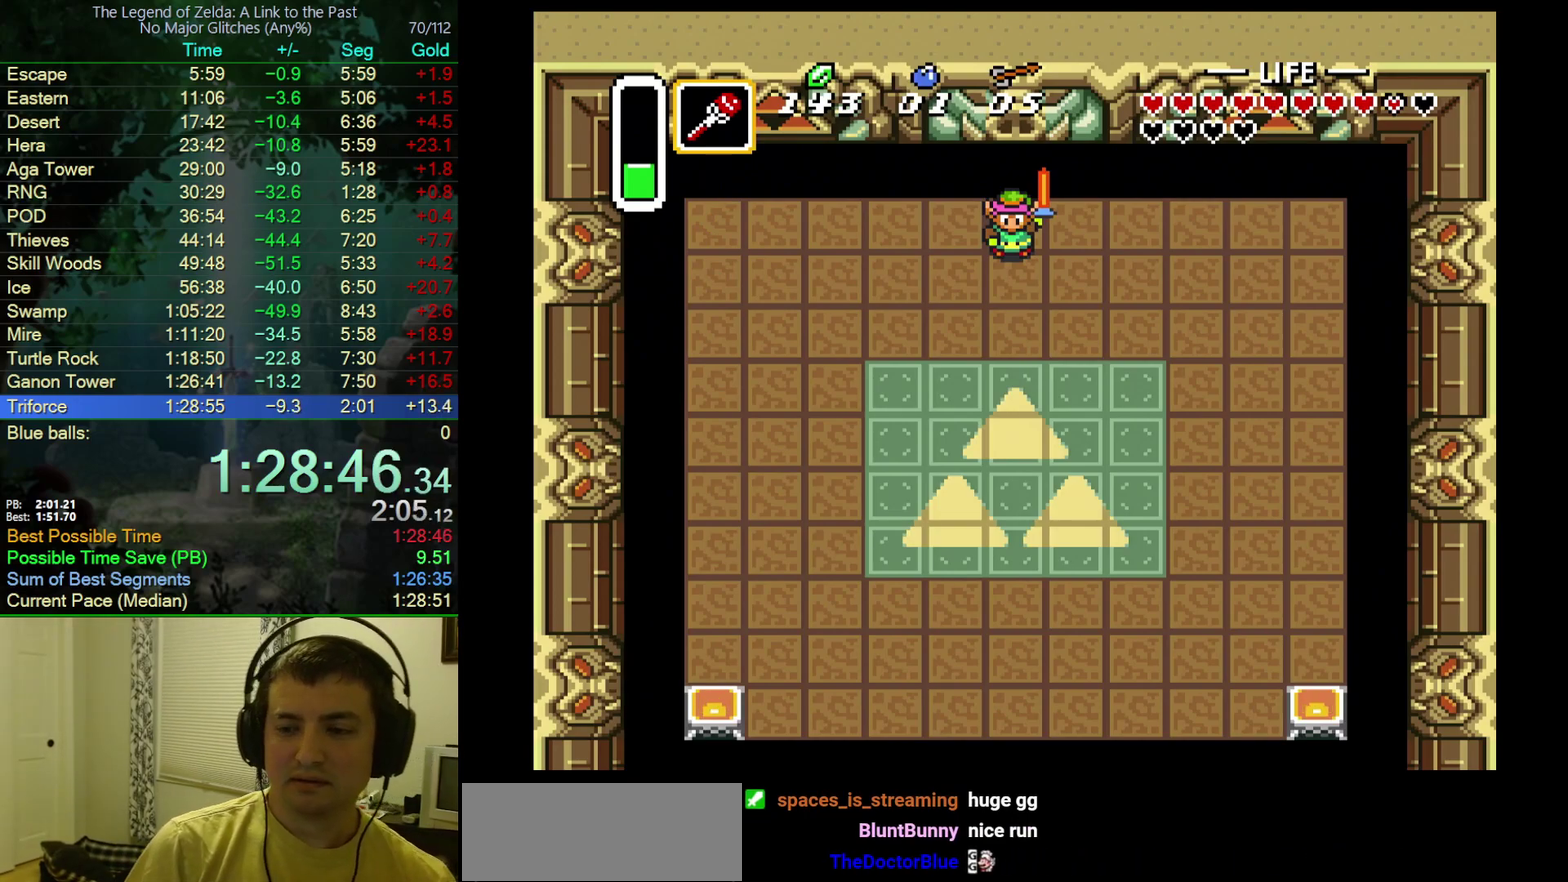
{"buttons": ["DPAD_UP"], "events": []}
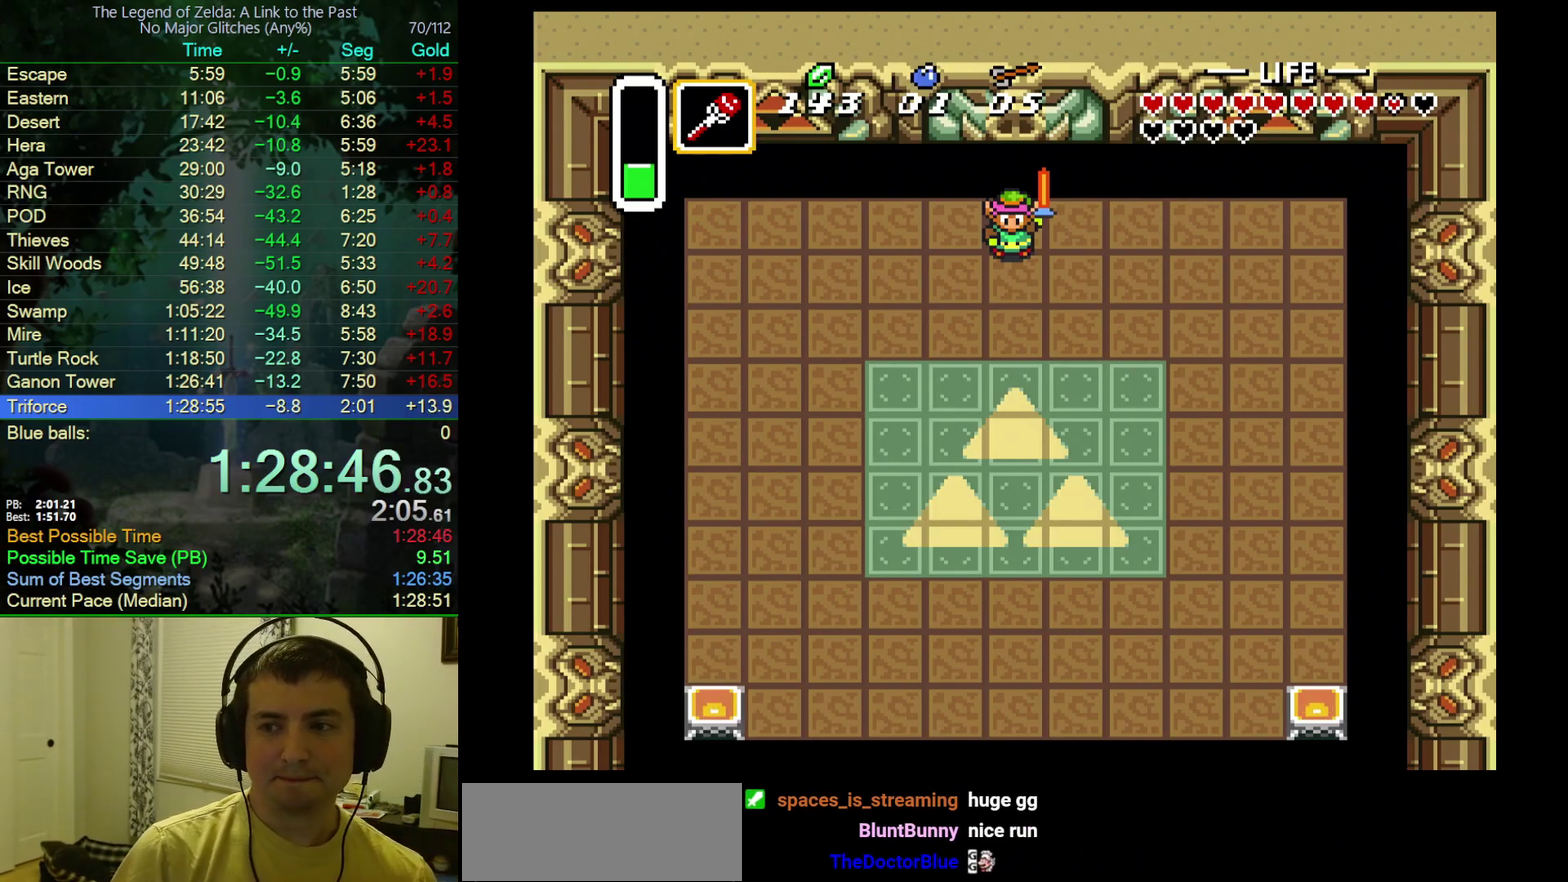
{"buttons": ["DPAD_UP"], "events": []}
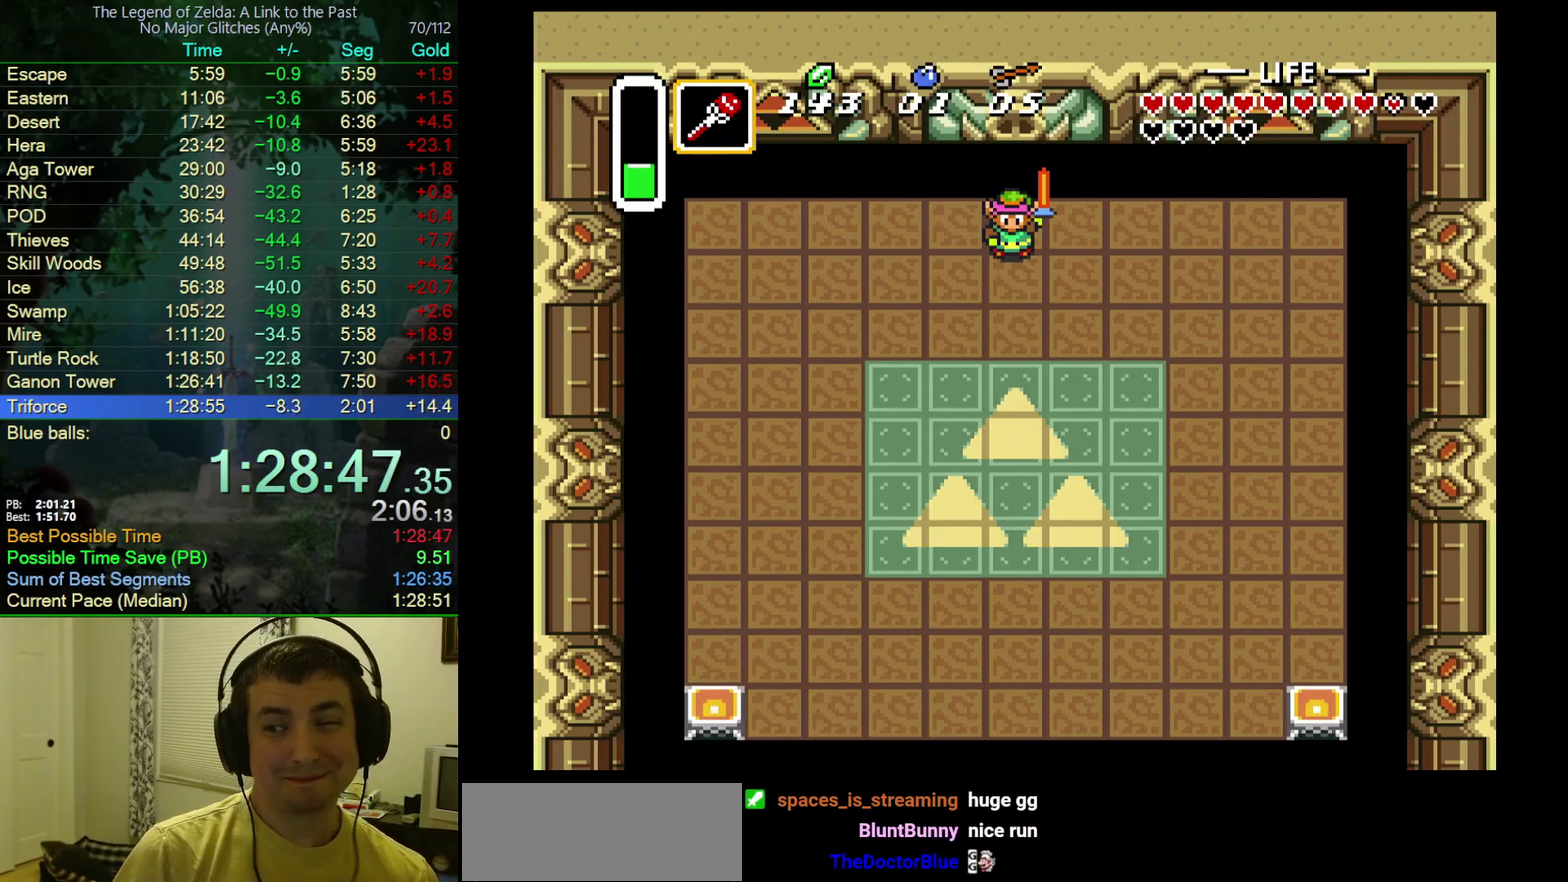
{"buttons": ["DPAD_UP"], "events": []}
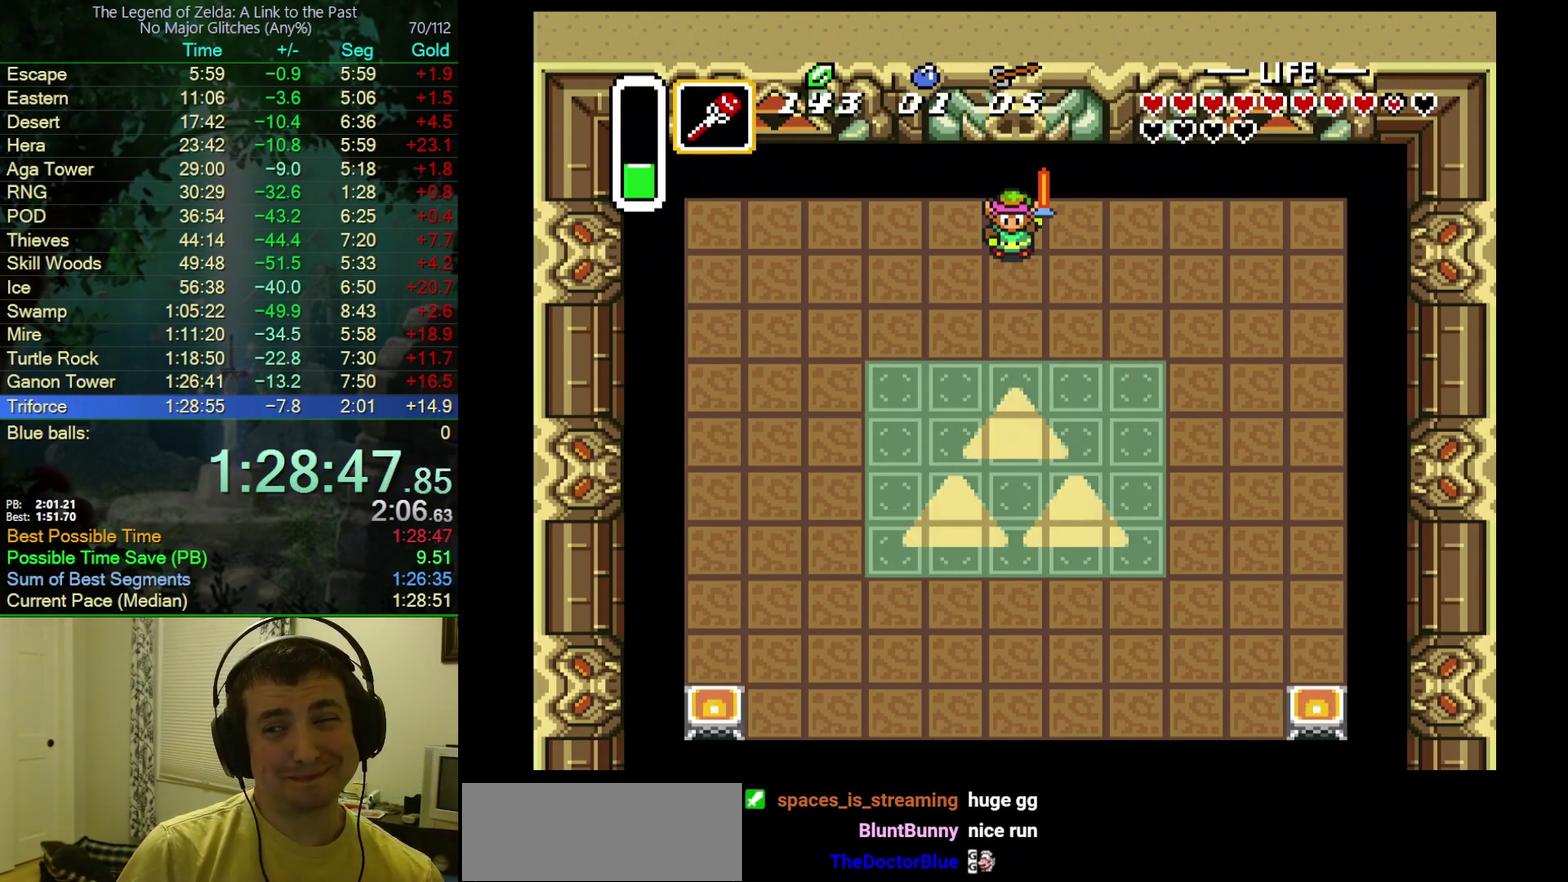
{"buttons": ["DPAD_UP"], "events": []}
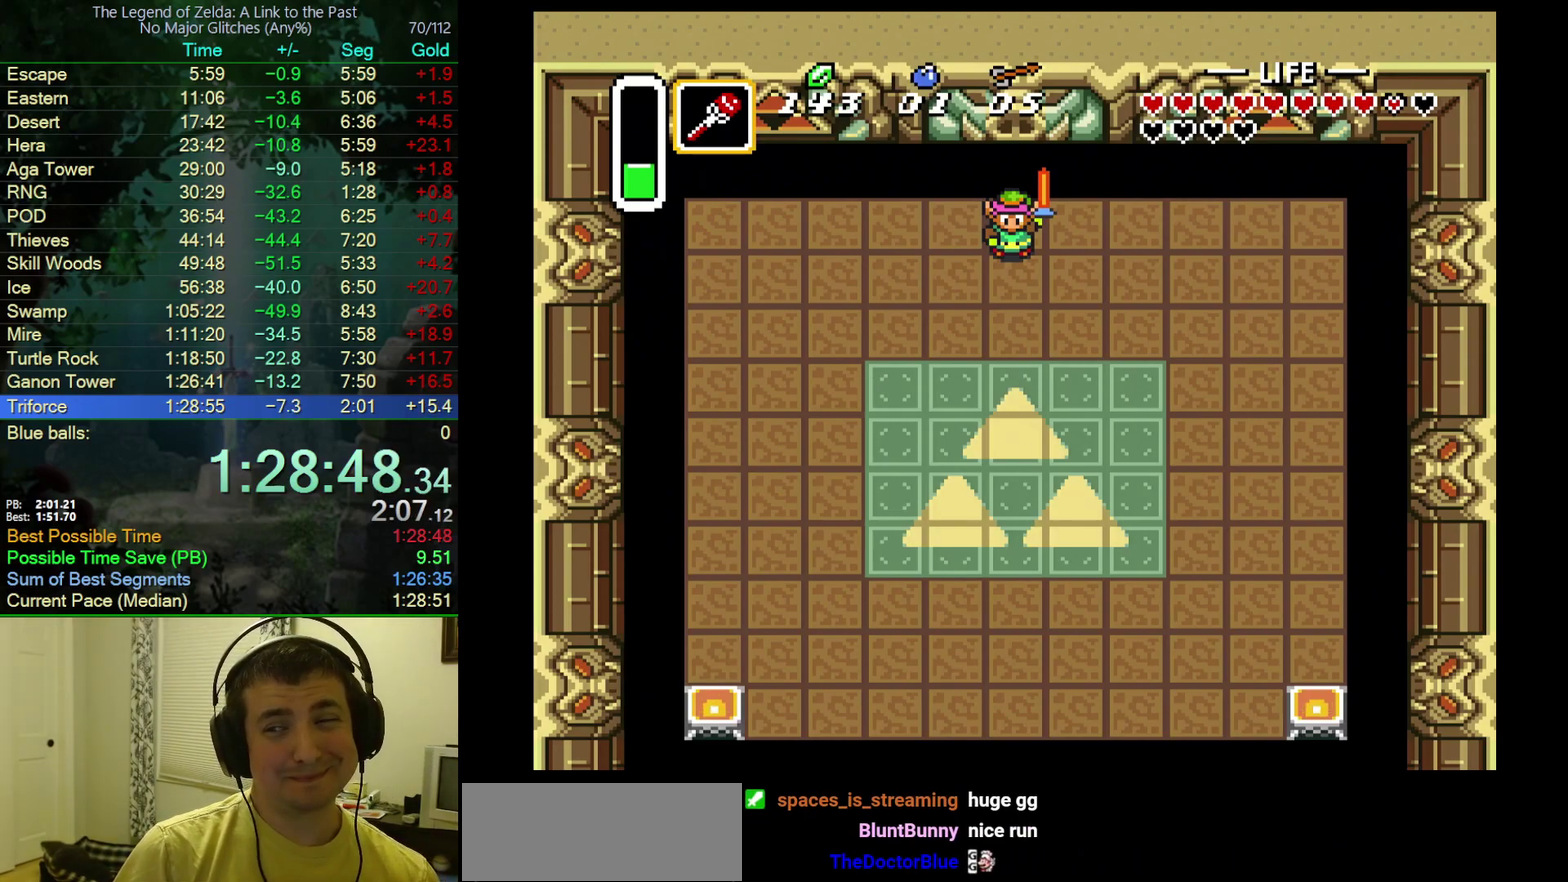
{"buttons": ["DPAD_UP"], "events": []}
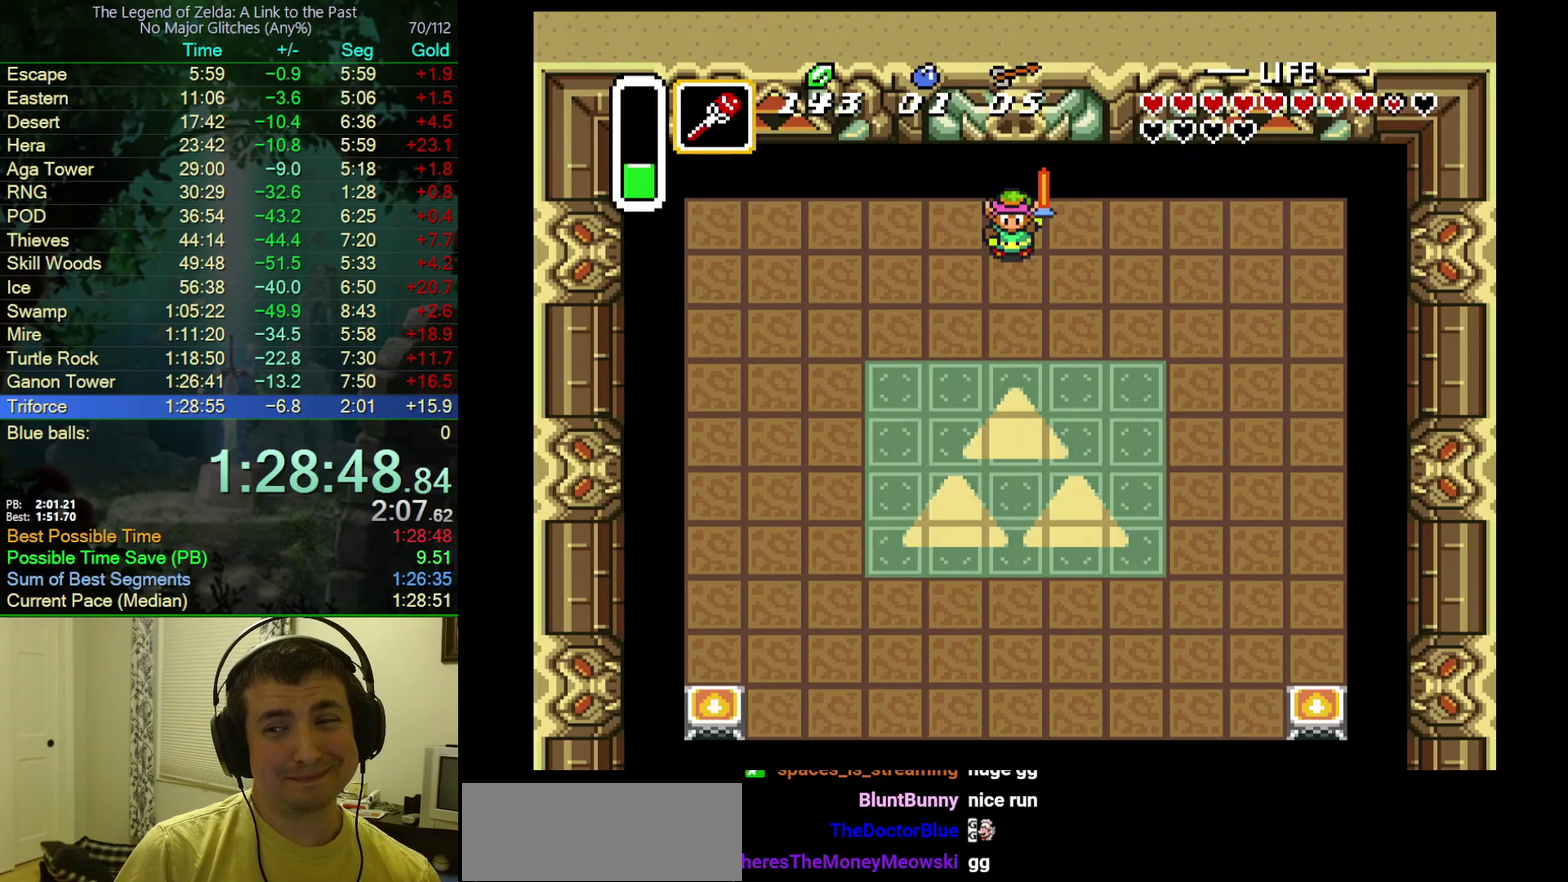
{"buttons": ["DPAD_UP"], "events": []}
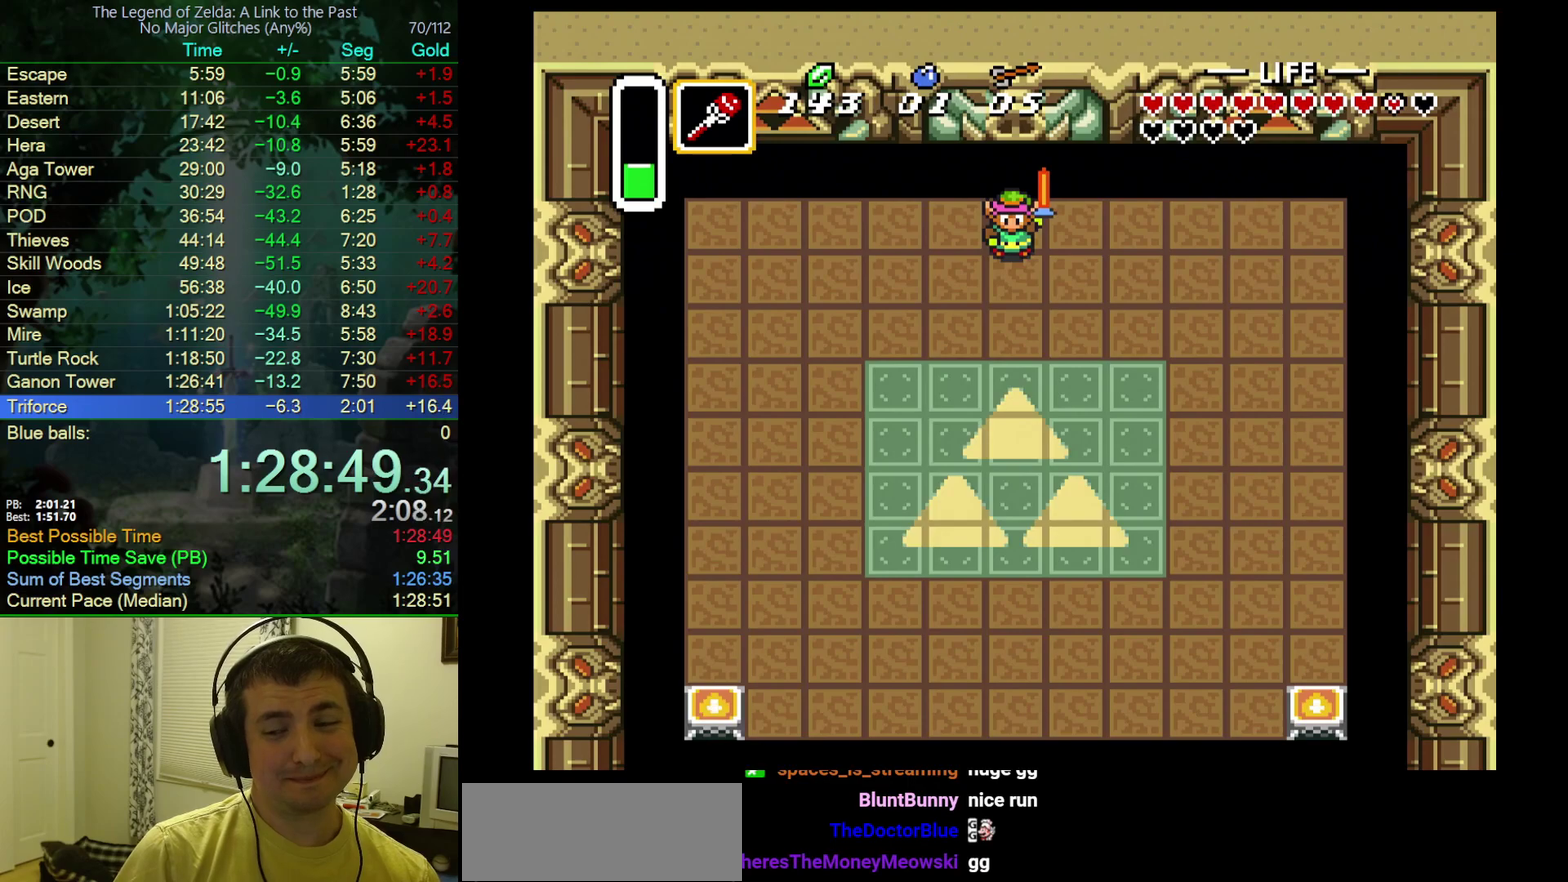
{"buttons": ["DPAD_UP"], "events": []}
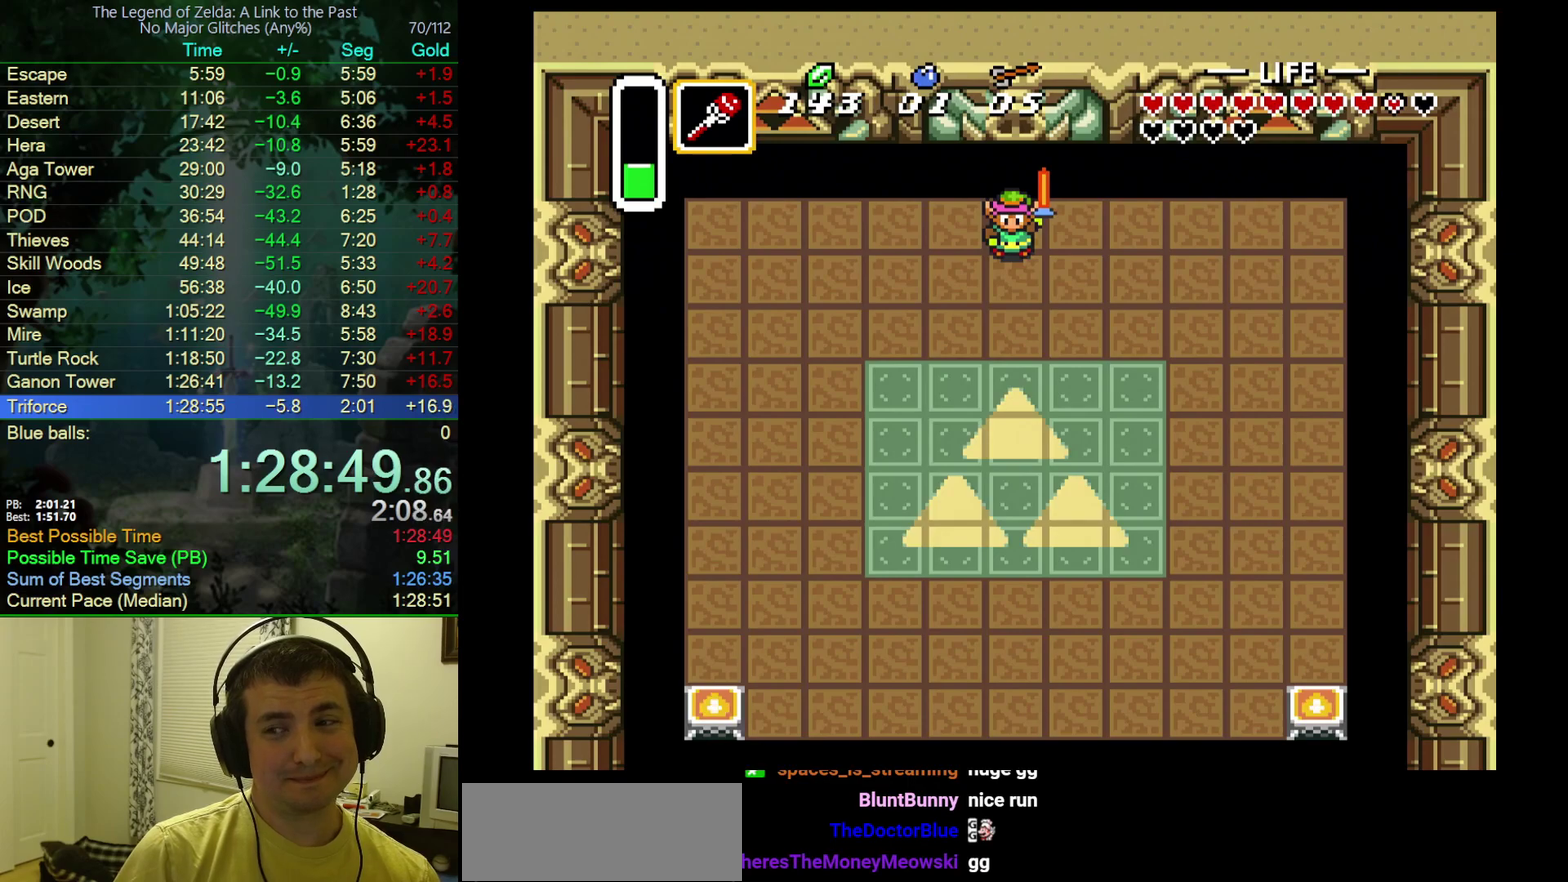
{"buttons": ["DPAD_UP"], "events": []}
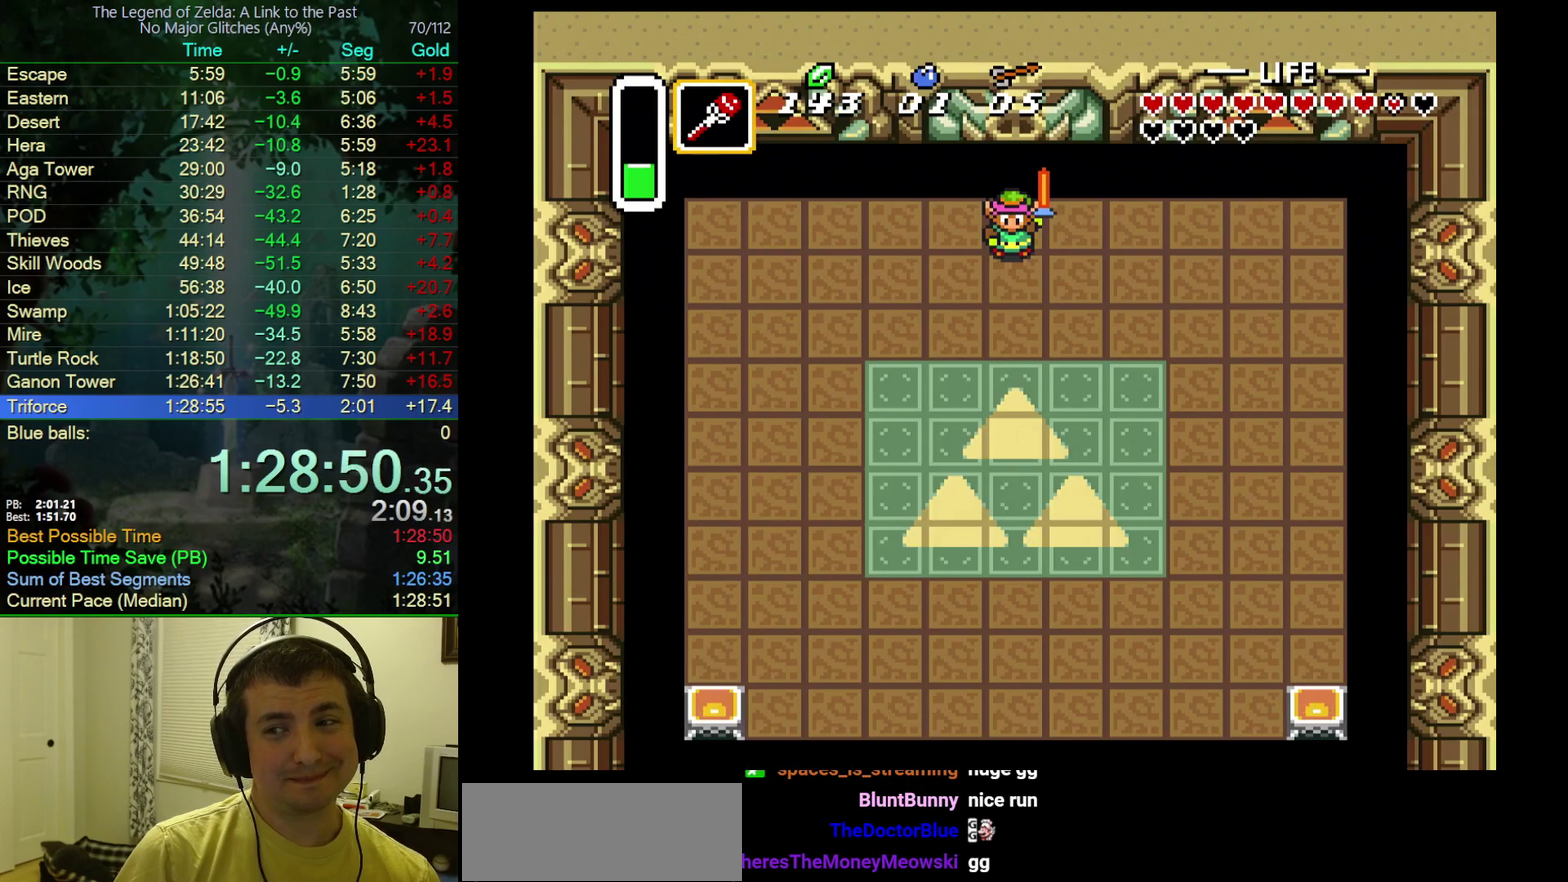
{"buttons": ["DPAD_UP"], "events": []}
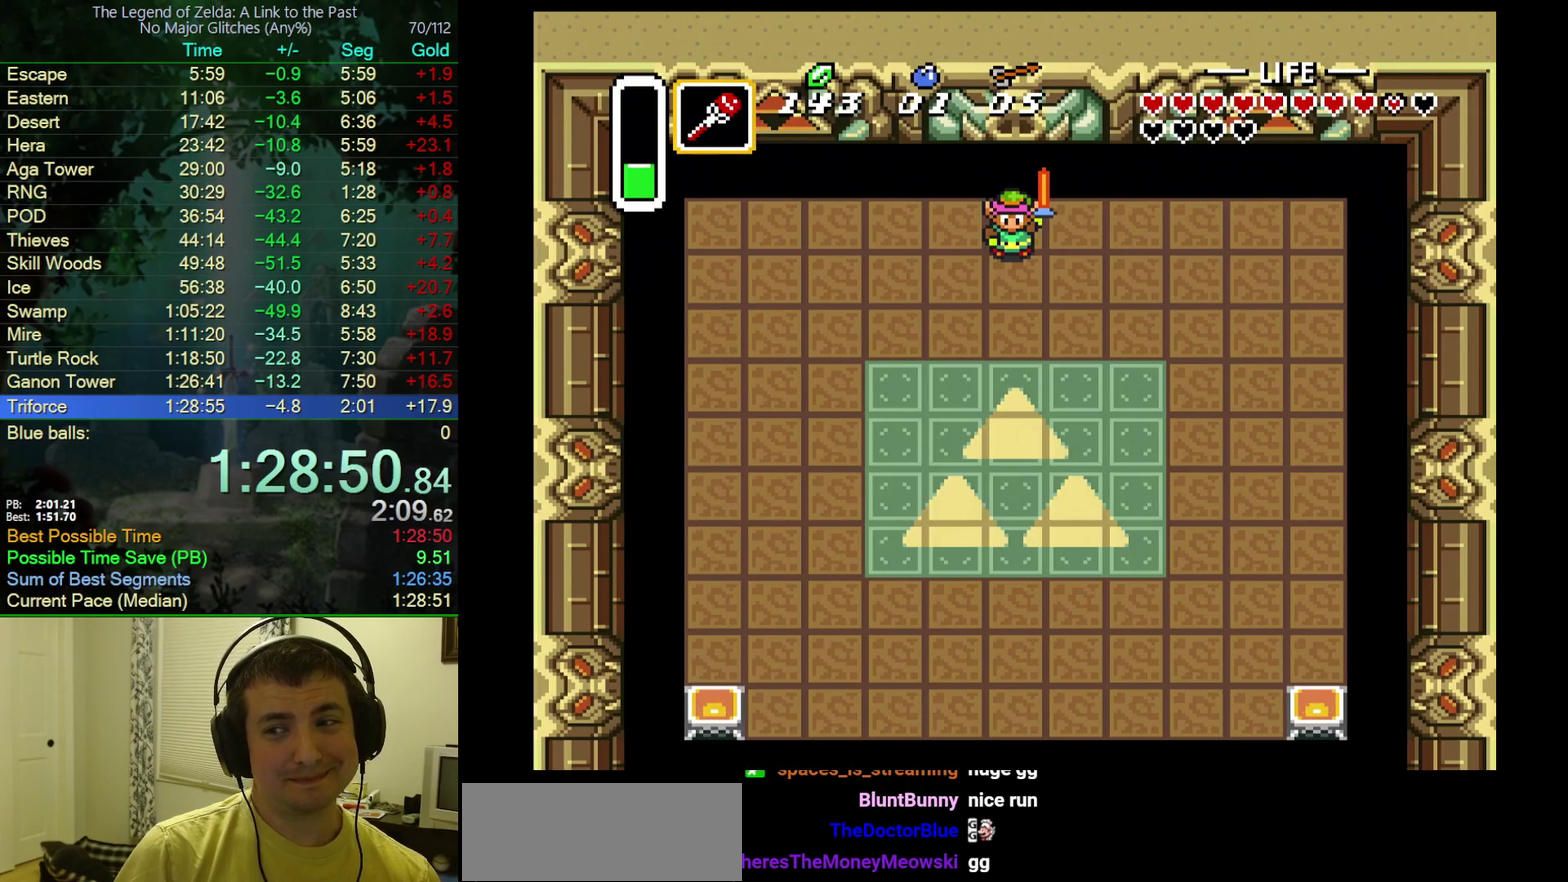
{"buttons": ["DPAD_UP"], "events": []}
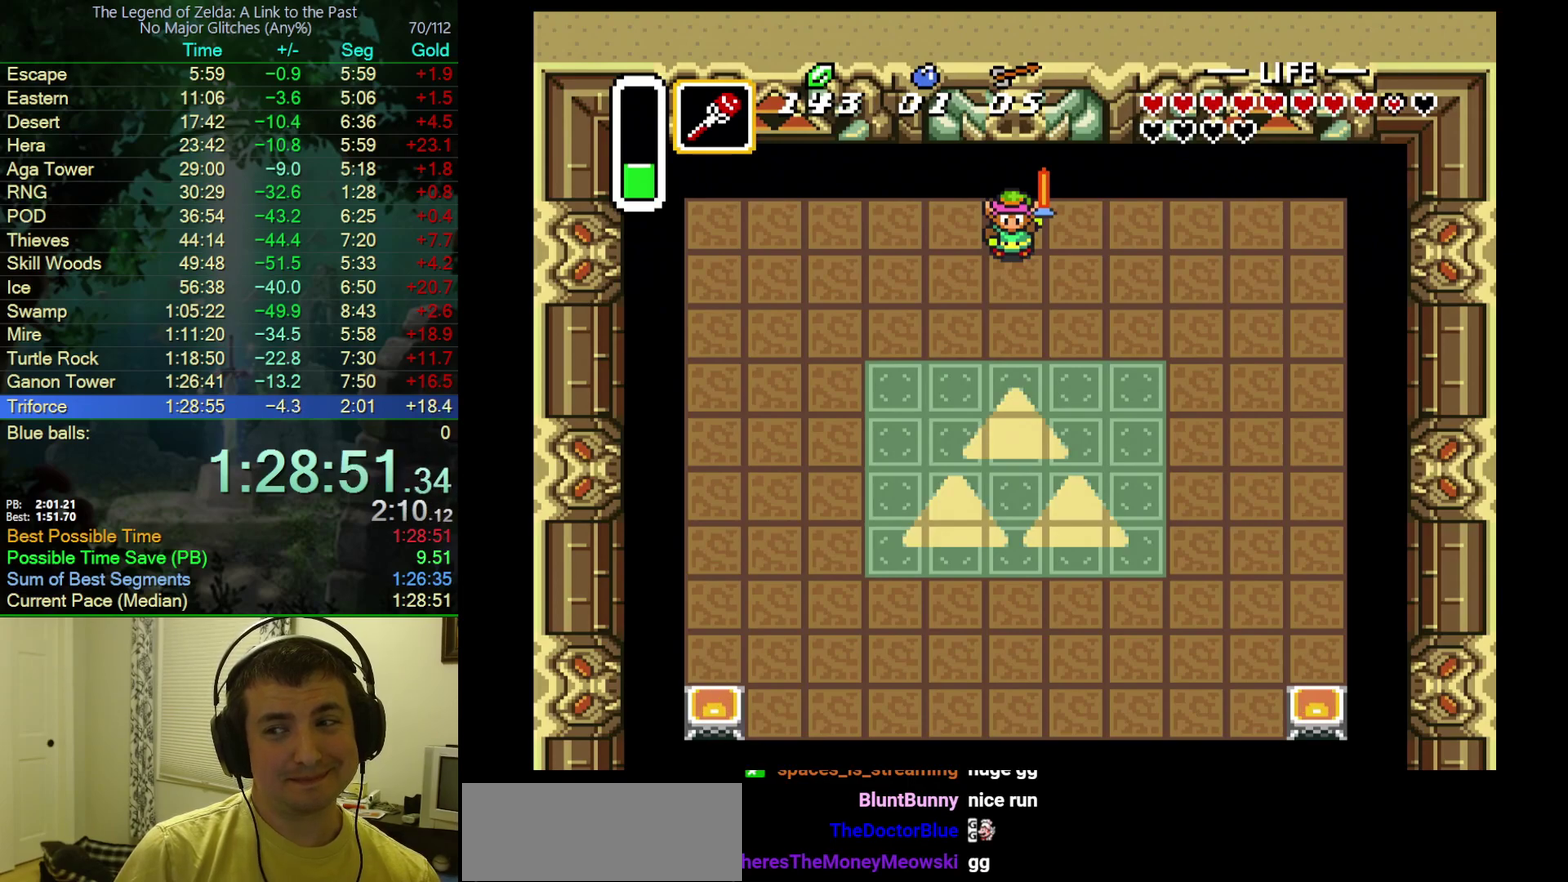
{"buttons": ["DPAD_UP"], "events": []}
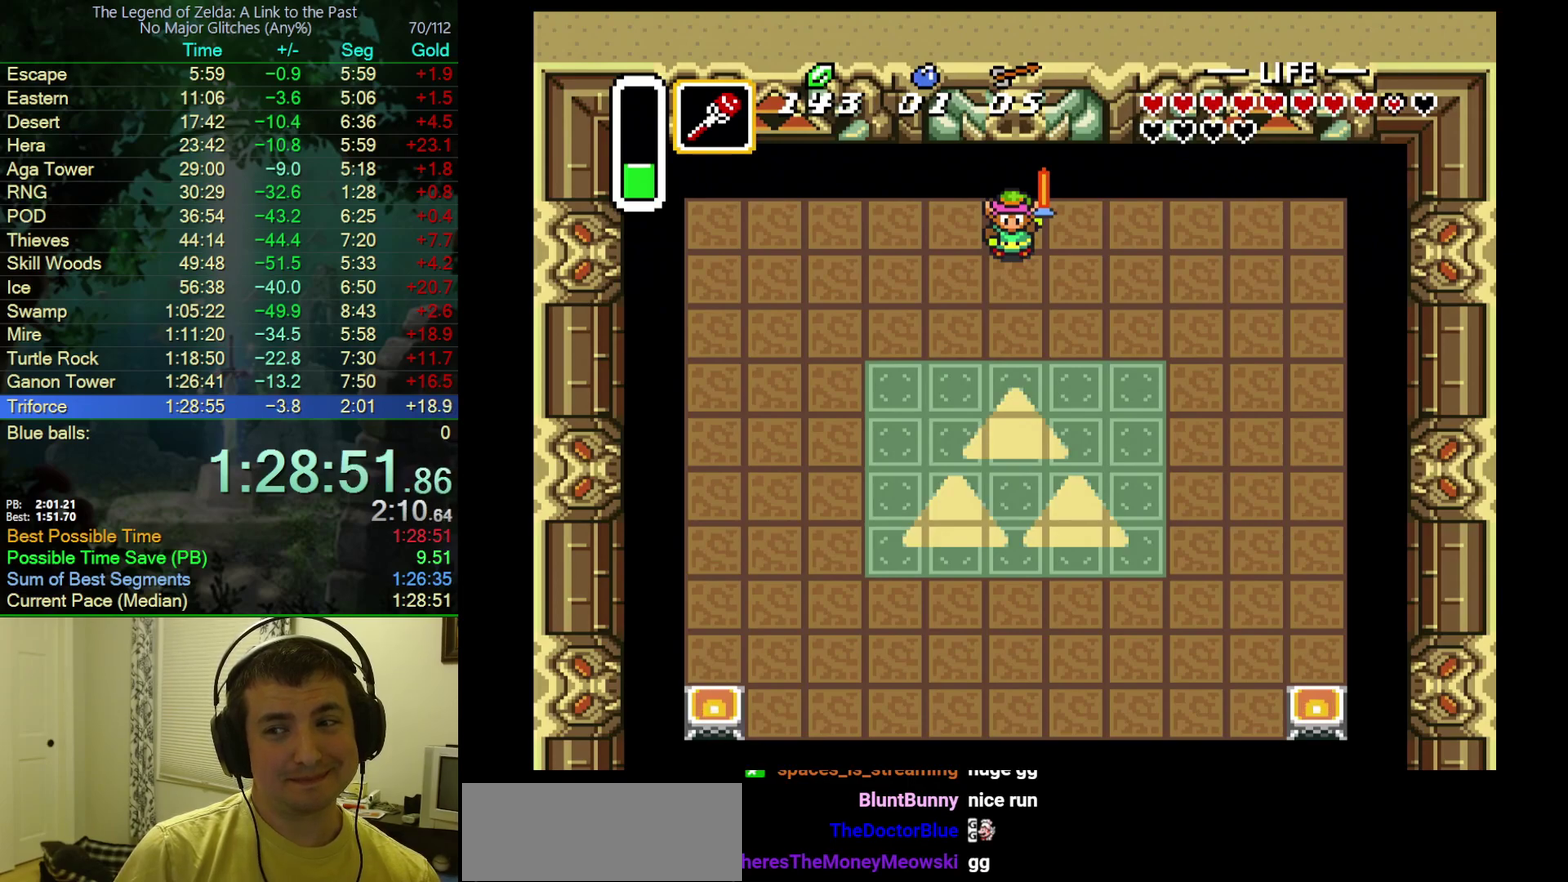
{"buttons": ["DPAD_UP"], "events": []}
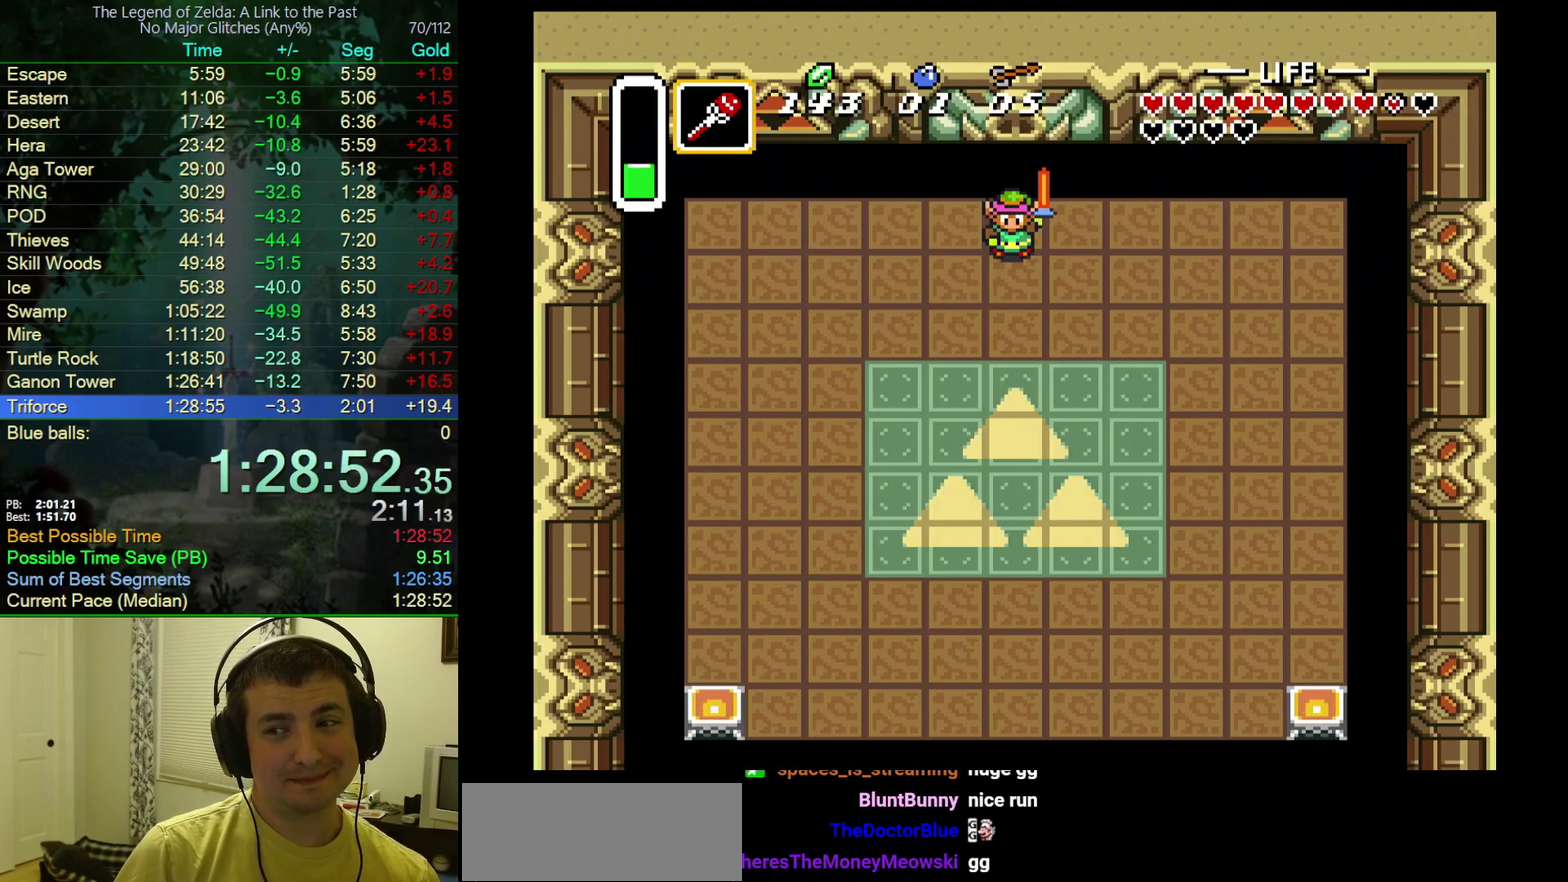
{"buttons": ["DPAD_UP"], "events": []}
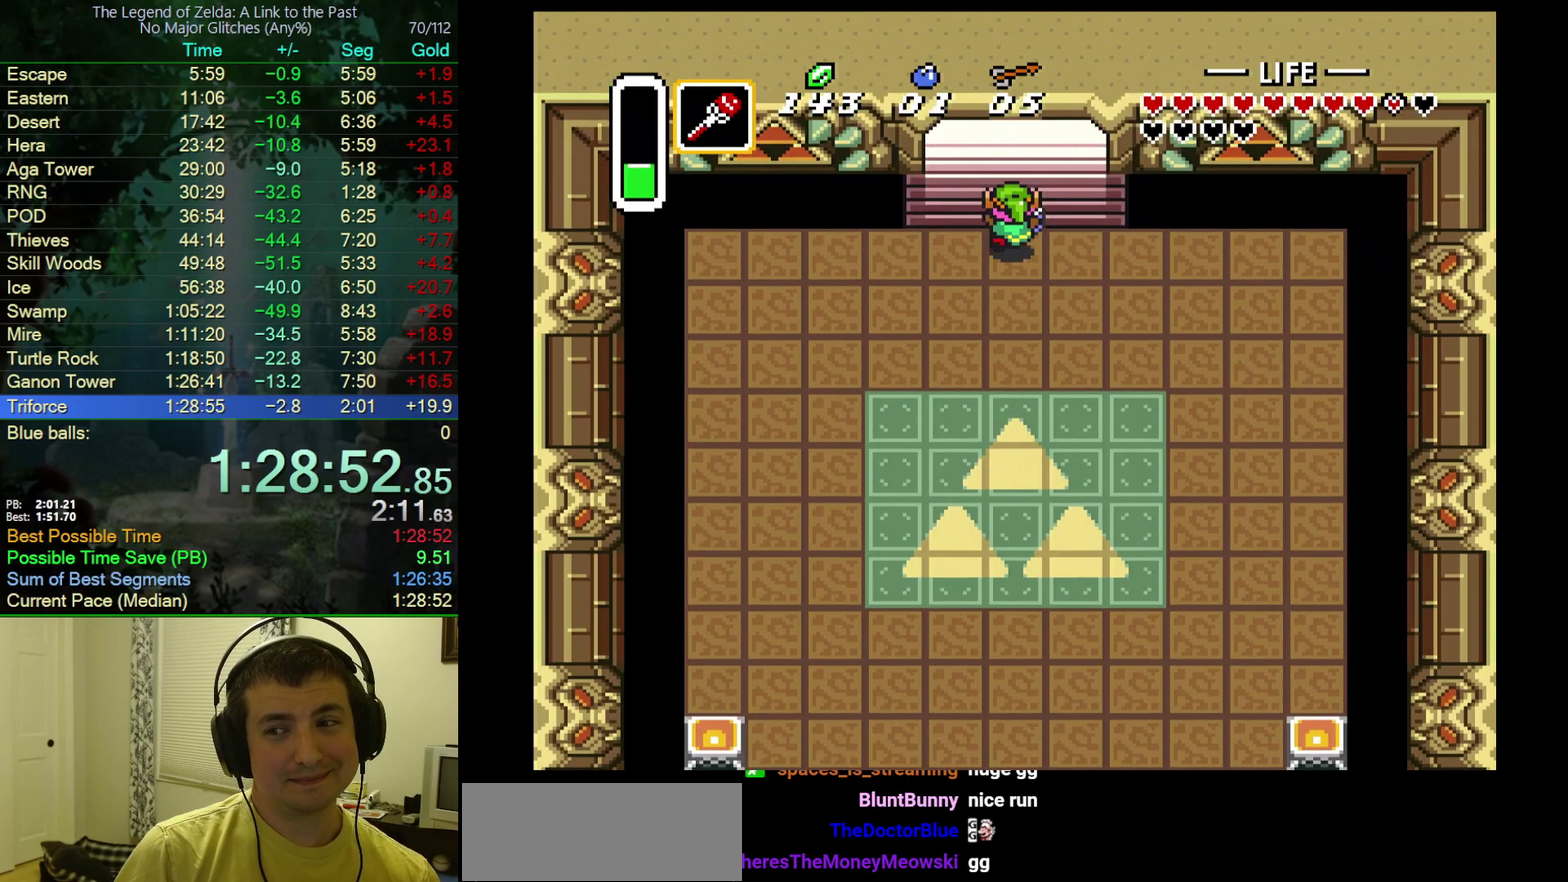
{"buttons": ["DPAD_UP"], "events": []}
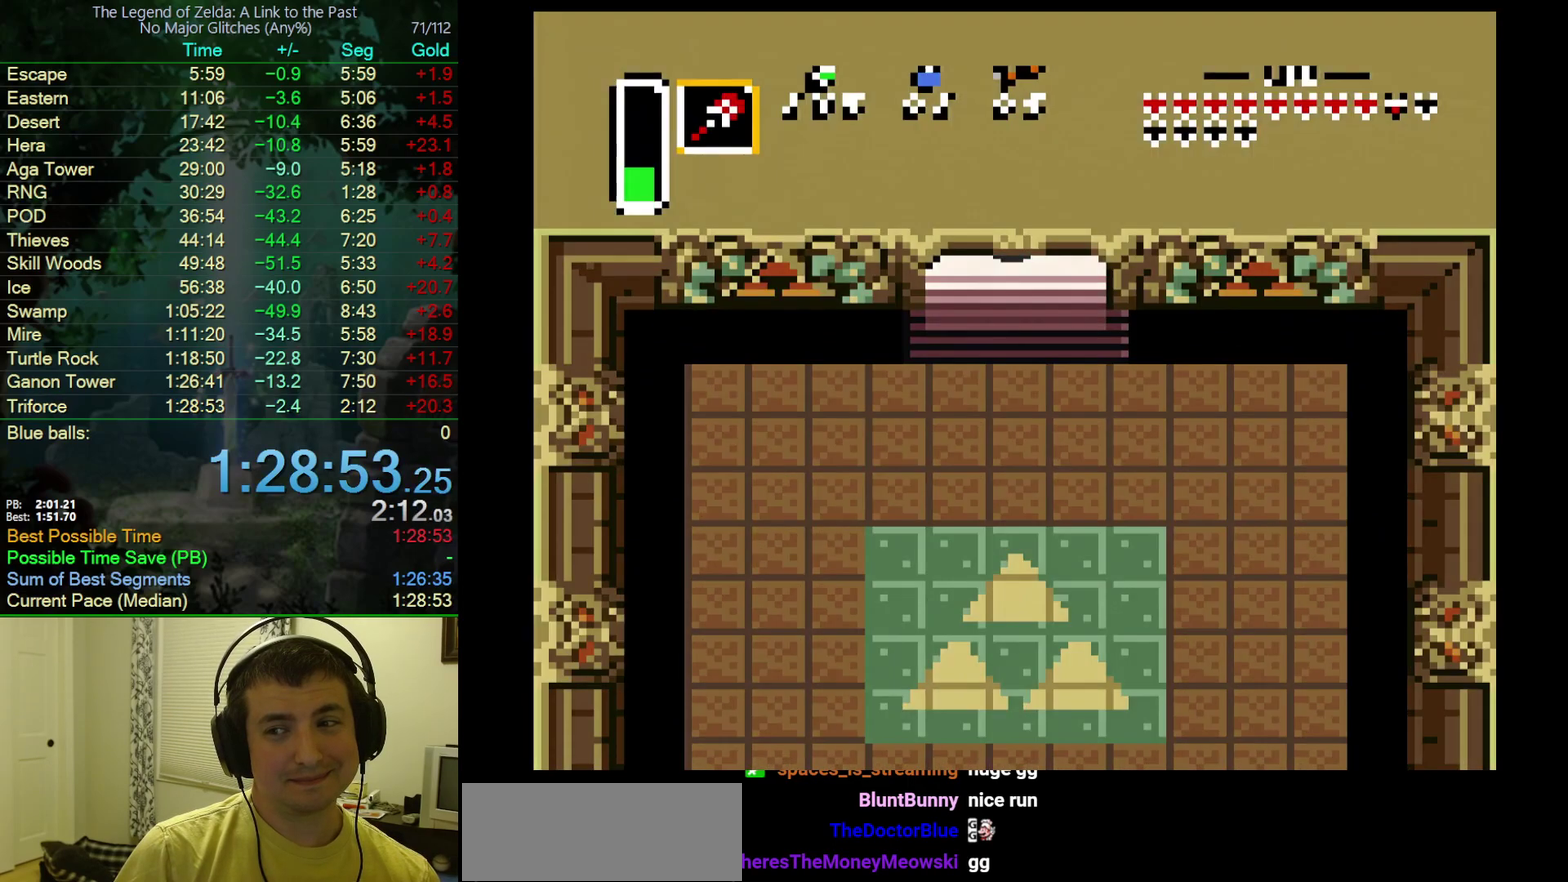
{"buttons": ["DPAD_UP"], "events": []}
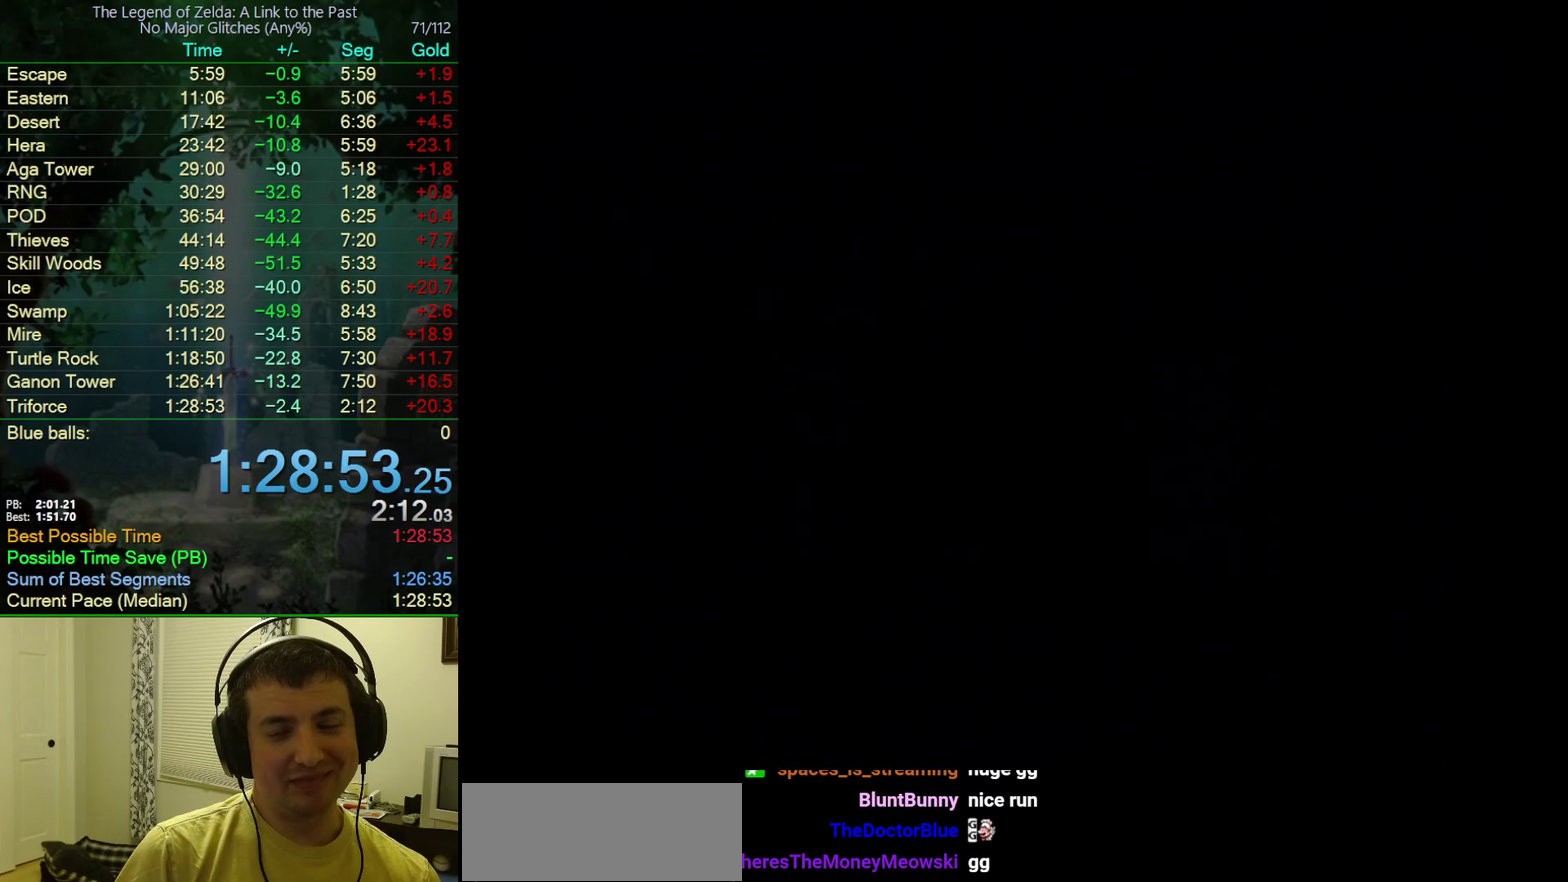
{"buttons": [], "events": [[333, "DPAD_UP", "up"]]}